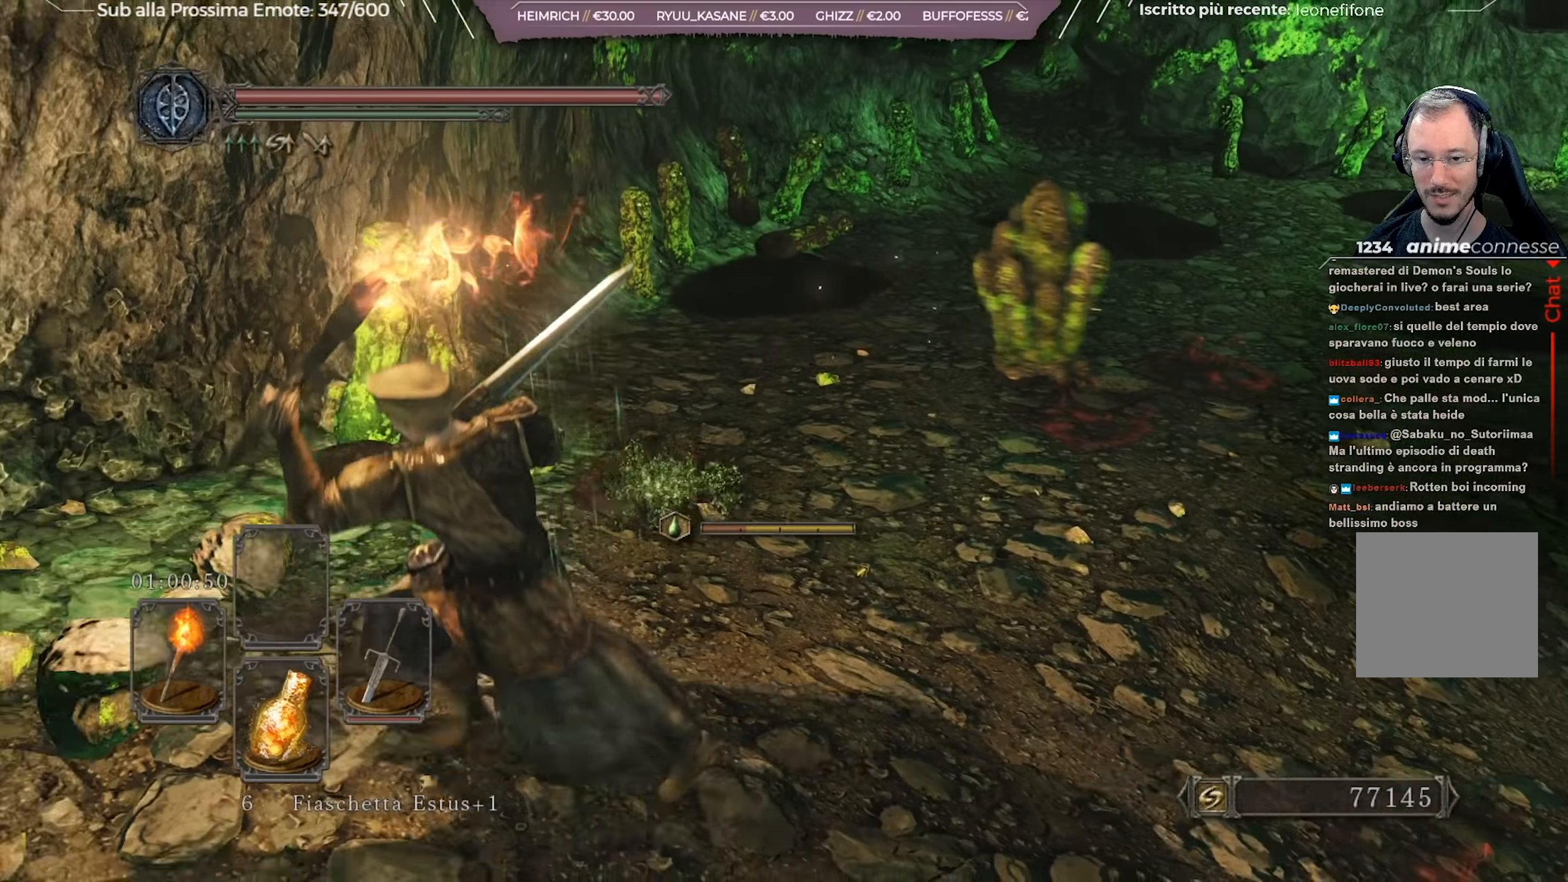
Gameplay with a controller (Xbox layout); each line is a JSON object with the inputs held at the frame after it. "events" lists button and stick changes between this image and that frame as [ms after this image, input, new state], when the widget could be followed in between.
{"buttons": [], "left_stick": "up", "right_stick": "center", "events": [[83, "left_stick", "up-left"], [300, "left_stick", "up"], [367, "R2", "down"], [484, "R2", "up"]]}
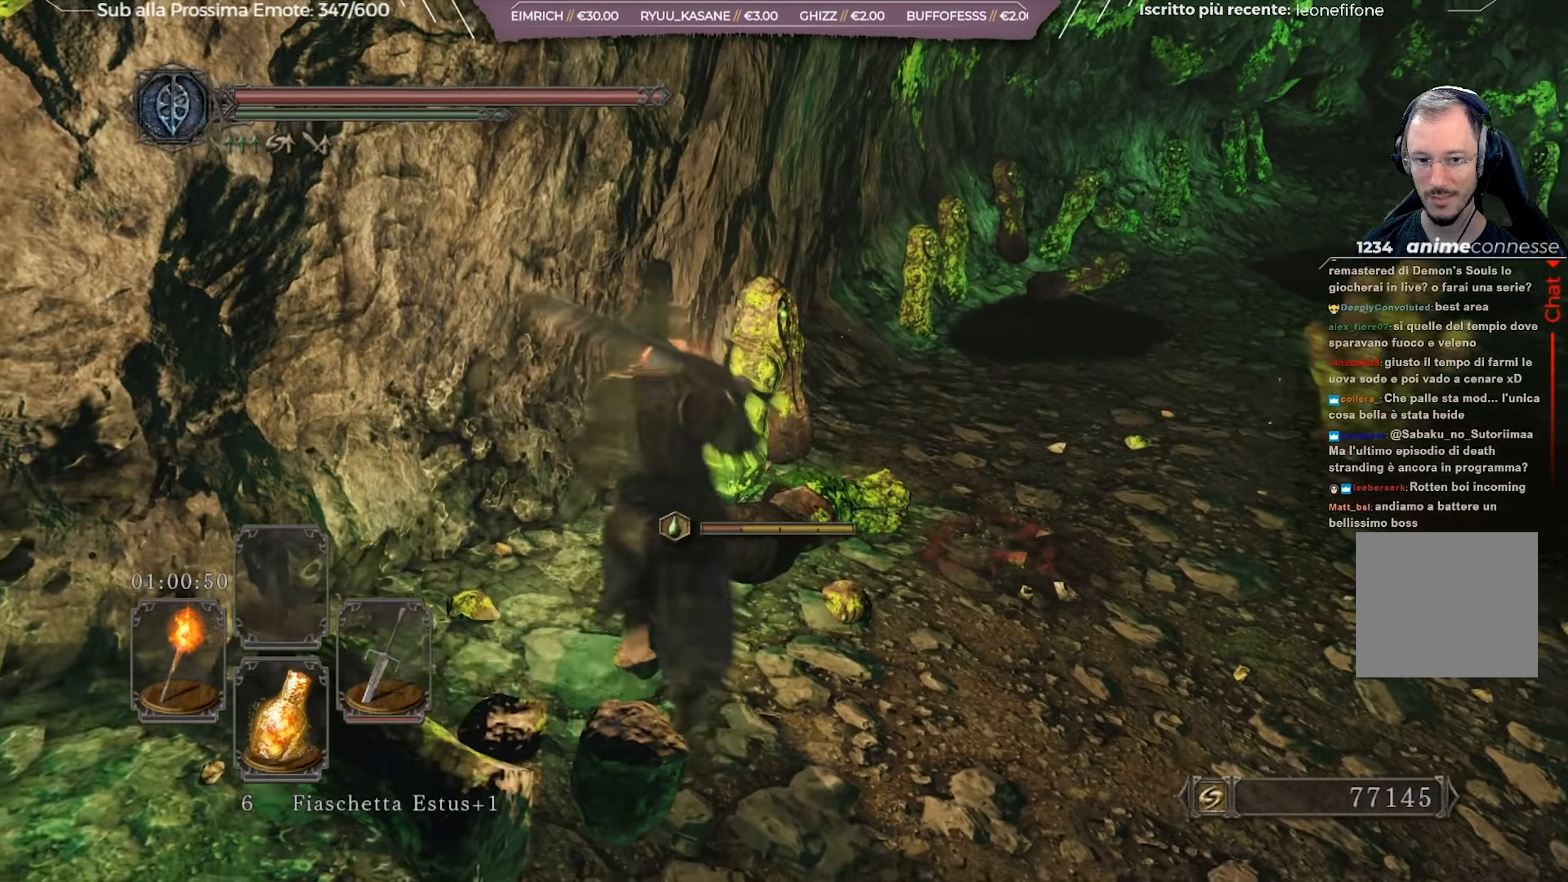
{"buttons": [], "left_stick": "up", "right_stick": "center", "events": []}
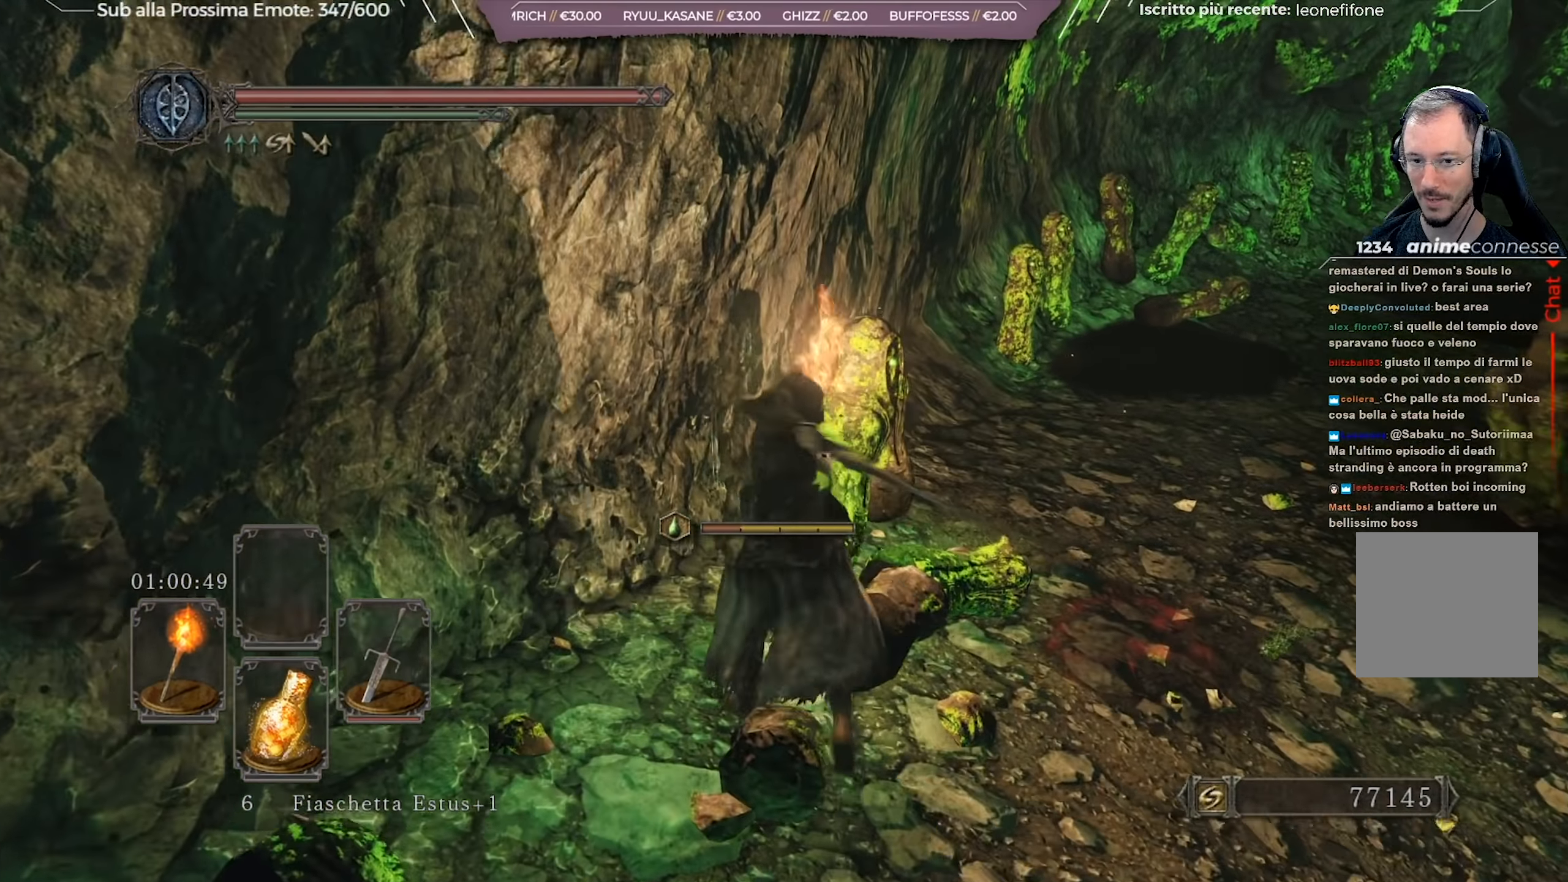
{"buttons": [], "left_stick": "center", "right_stick": "right", "events": [[217, "right_stick", "right"], [400, "right_stick", "center"], [484, "left_stick", "center"], [484, "right_stick", "right"]]}
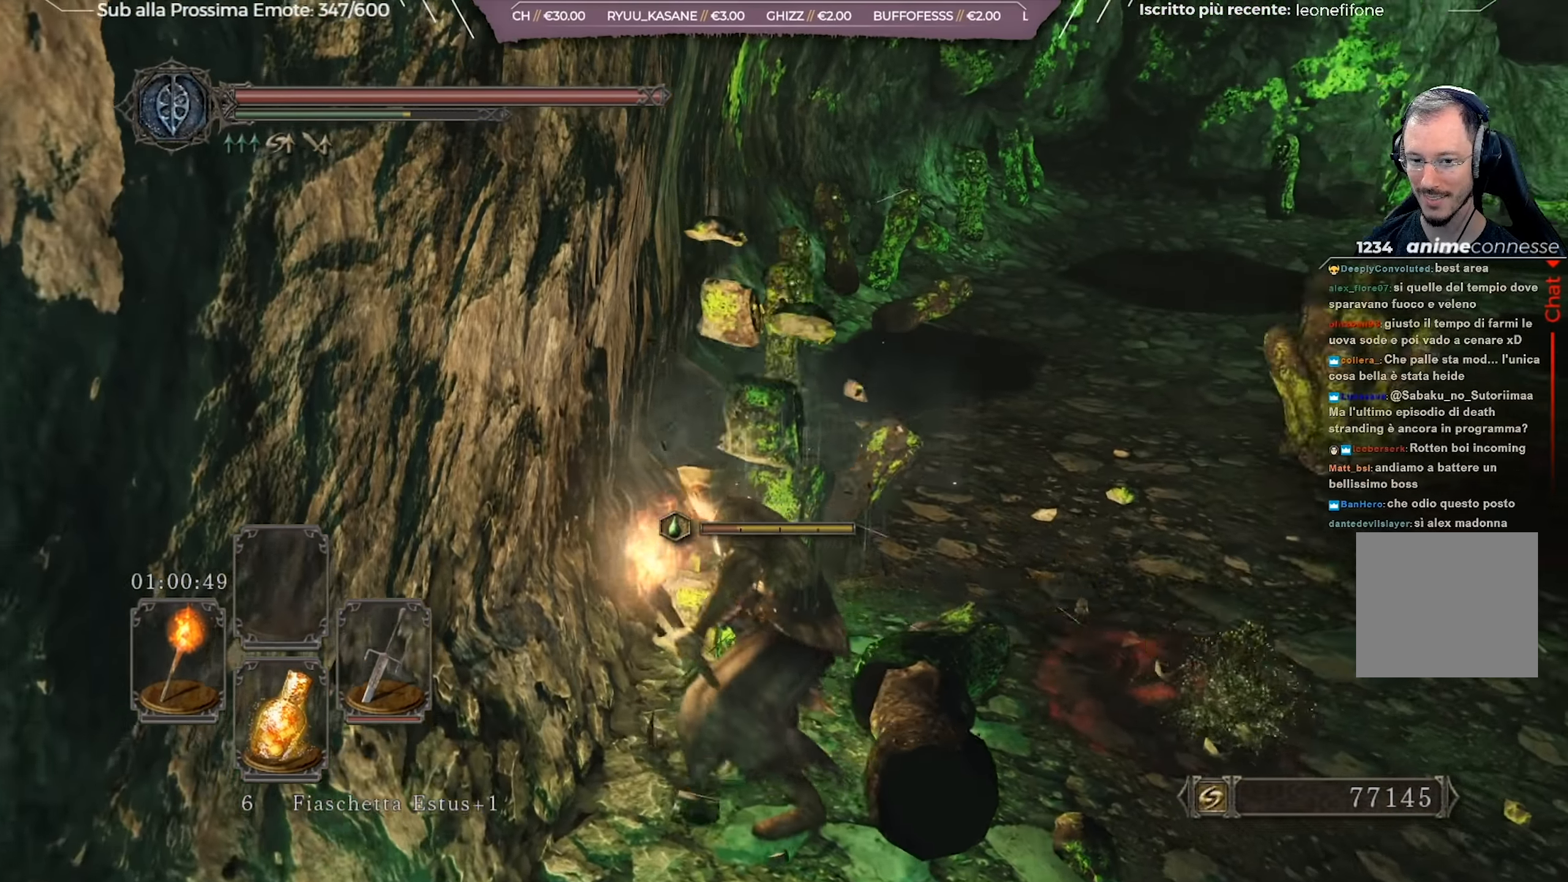
{"buttons": [], "left_stick": "center", "right_stick": "center", "events": [[167, "right_stick", "center"]]}
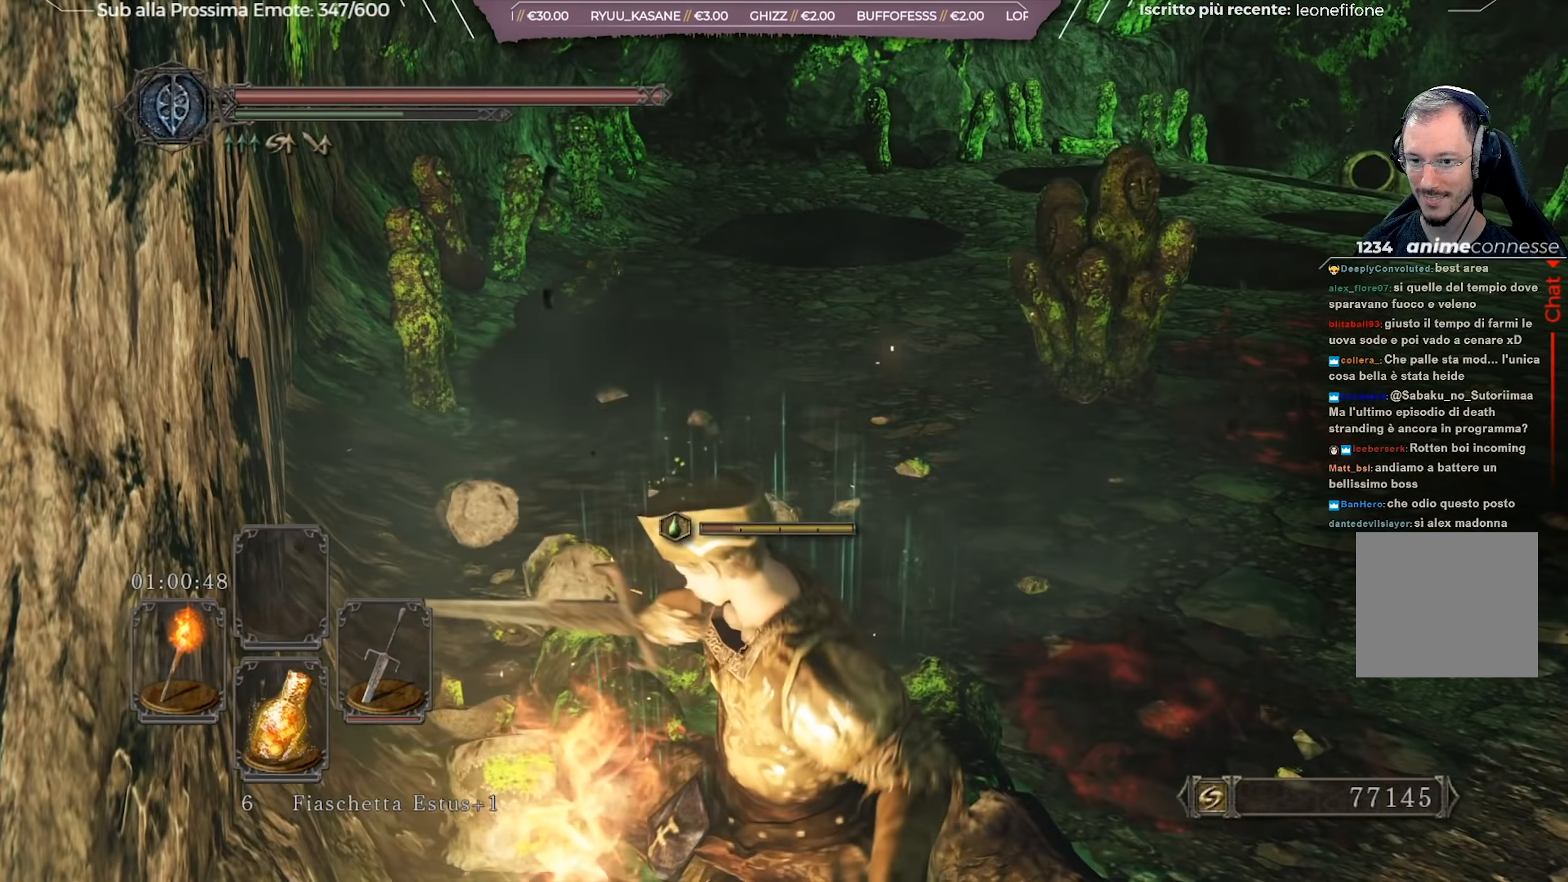
{"buttons": [], "left_stick": "up", "right_stick": "center", "events": [[83, "left_stick", "up"]]}
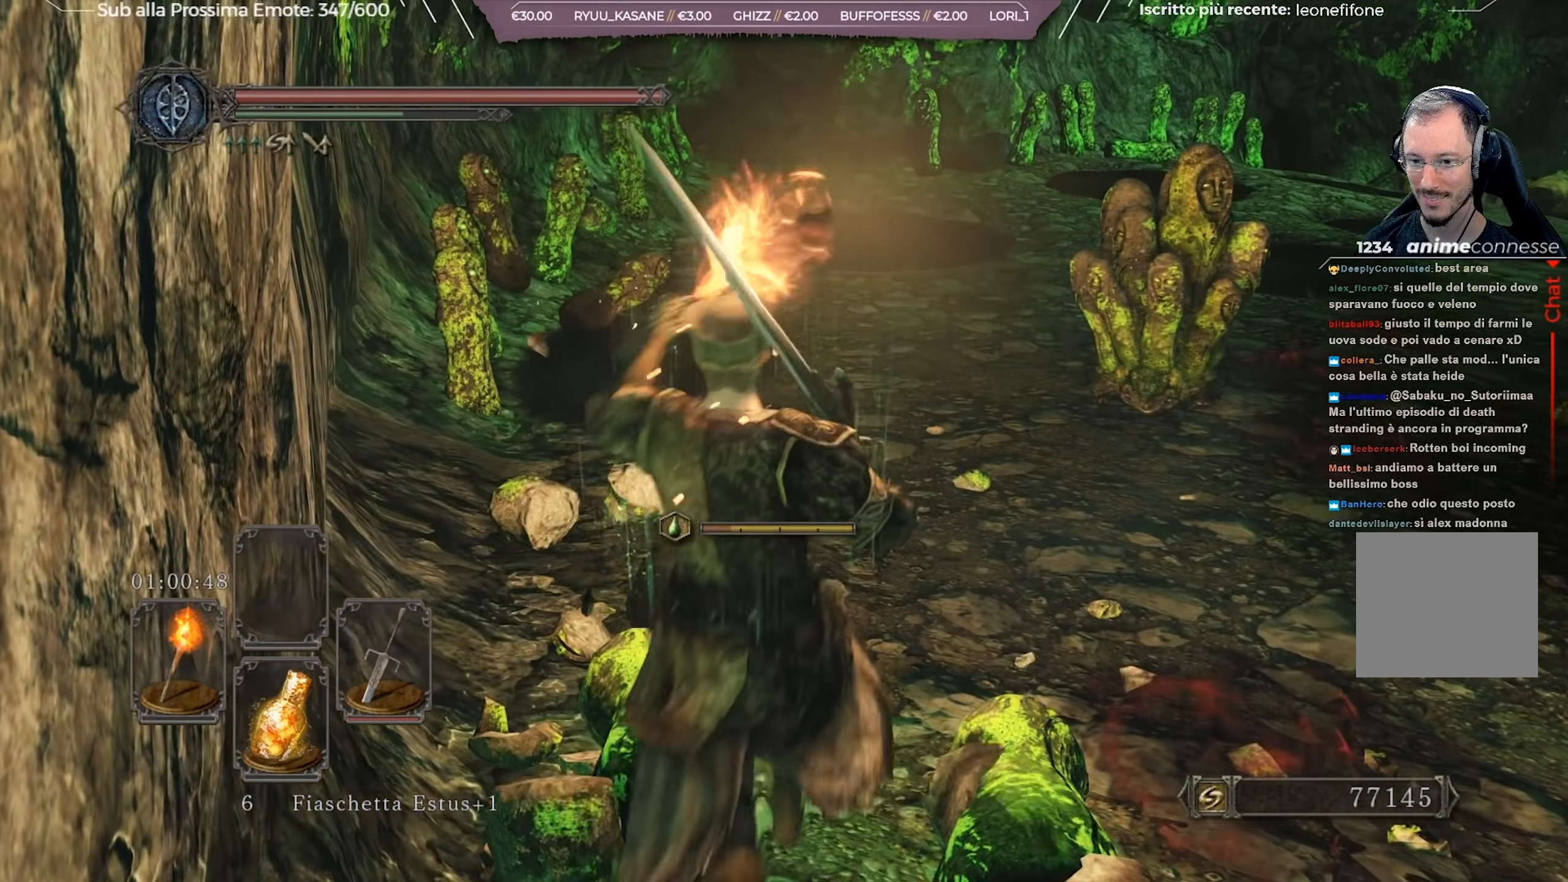
{"buttons": [], "left_stick": "up", "right_stick": "center", "events": []}
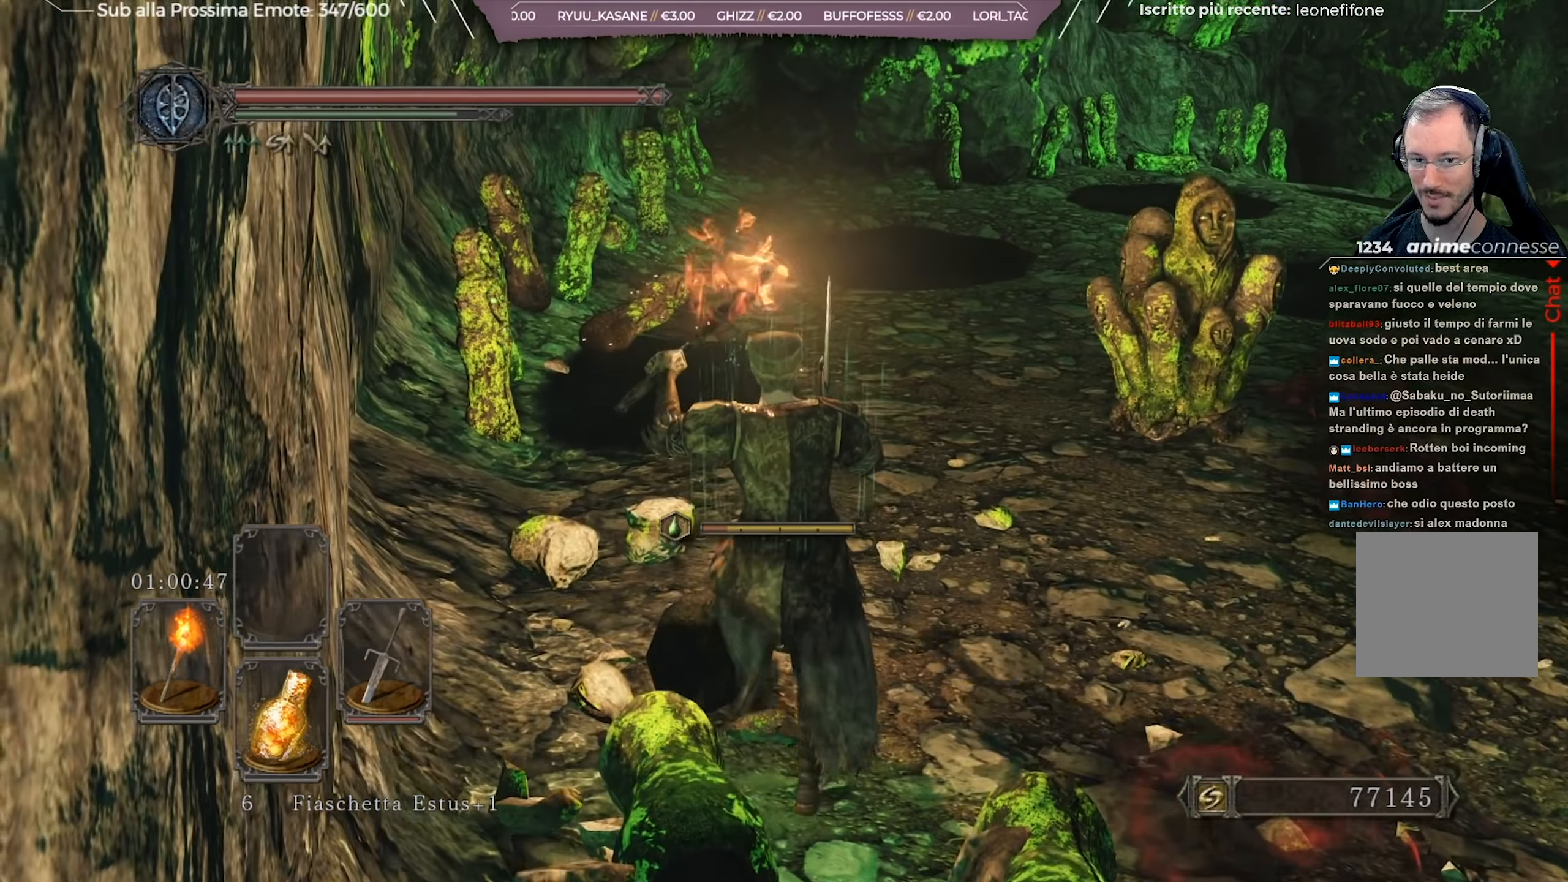
{"buttons": [], "left_stick": "up-right", "right_stick": "down-right", "events": [[100, "Y", "down"], [250, "Y", "up"], [250, "left_stick", "up-right"], [467, "right_stick", "down-right"]]}
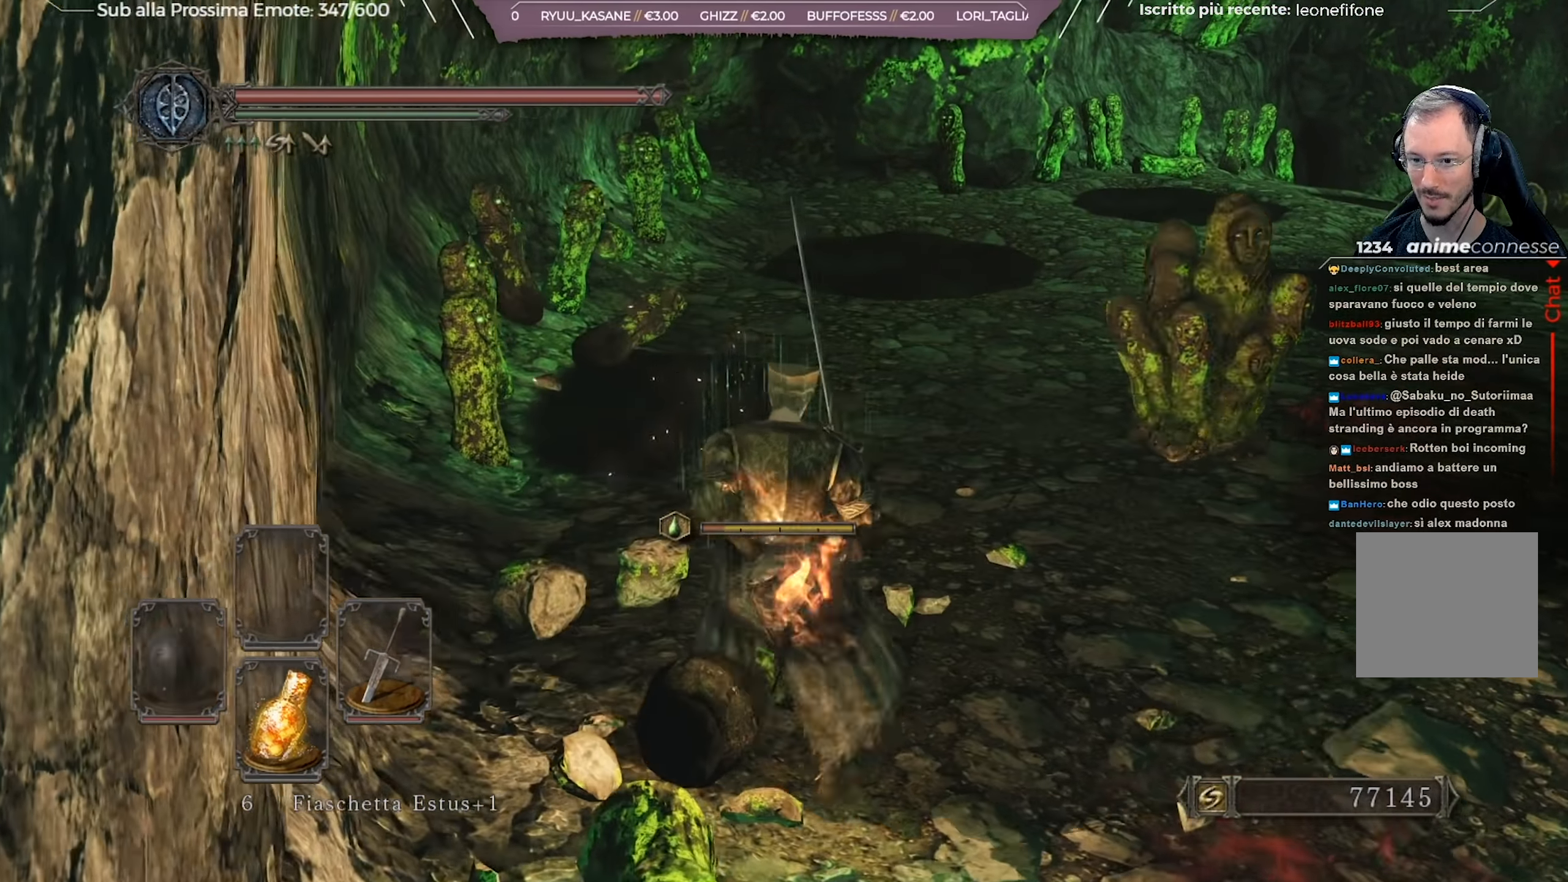
{"buttons": [], "left_stick": "up-right", "right_stick": "center", "events": [[101, "right_stick", "center"]]}
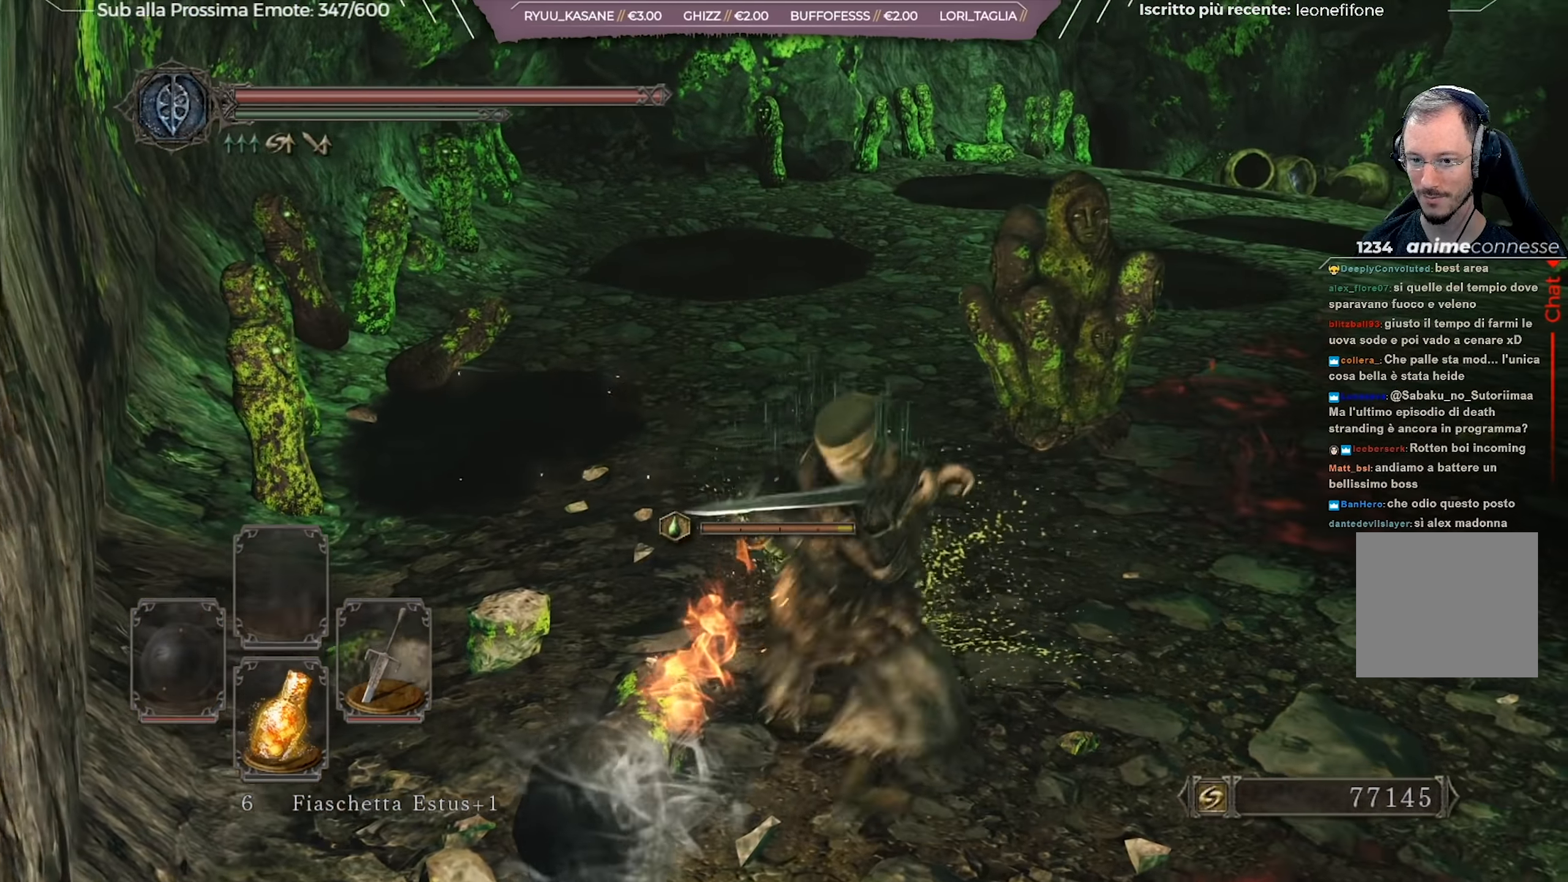
{"buttons": [], "left_stick": "up-right", "right_stick": "center", "events": []}
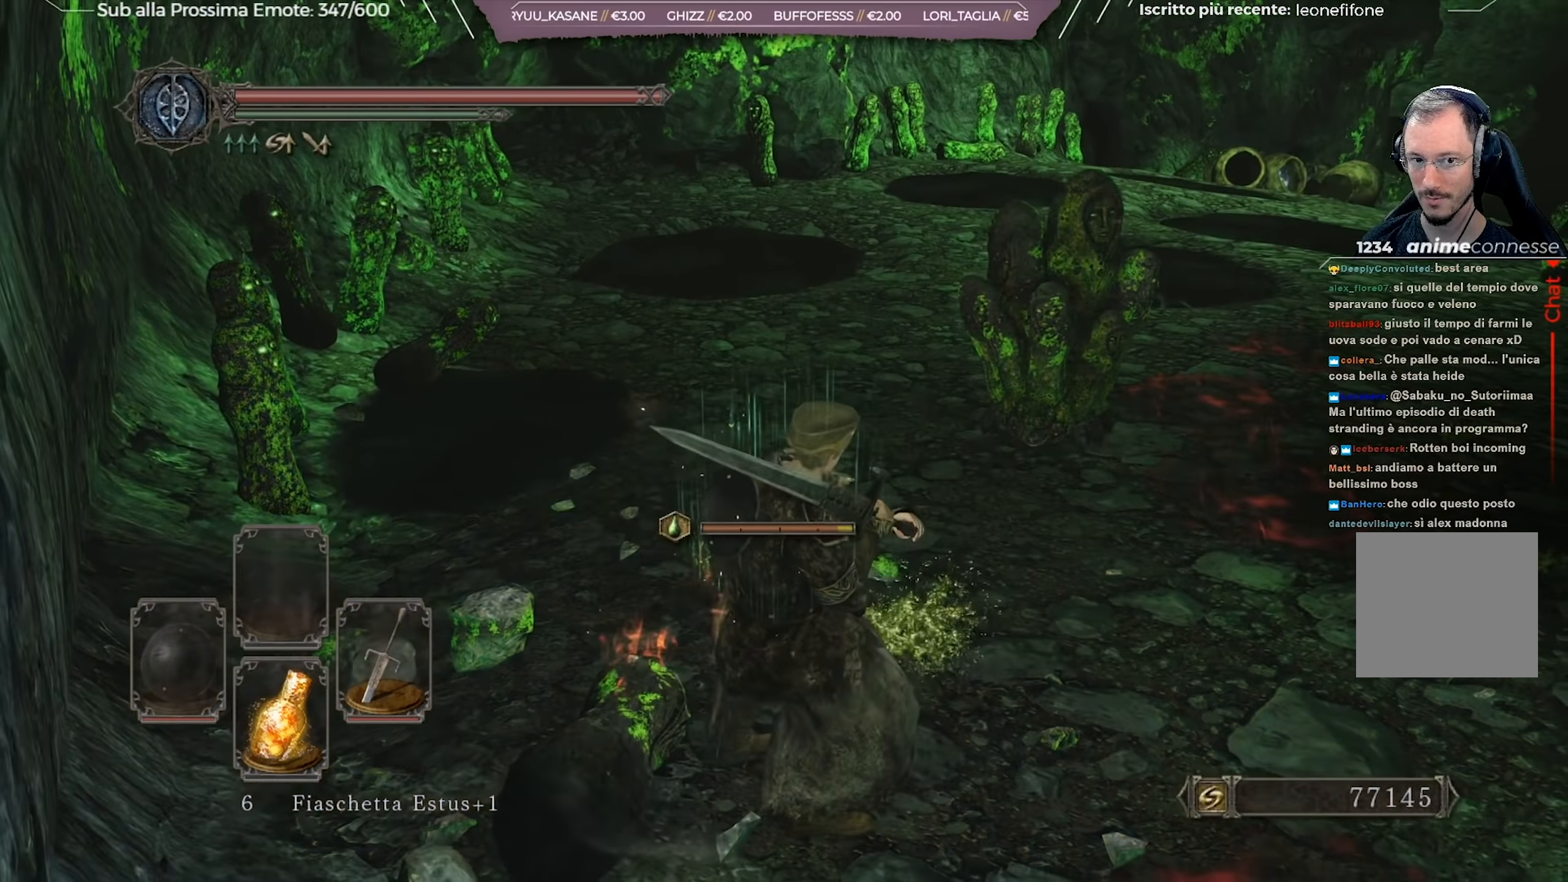
{"buttons": ["R1"], "left_stick": "up", "right_stick": "center", "events": [[467, "left_stick", "up"], [484, "R1", "down"]]}
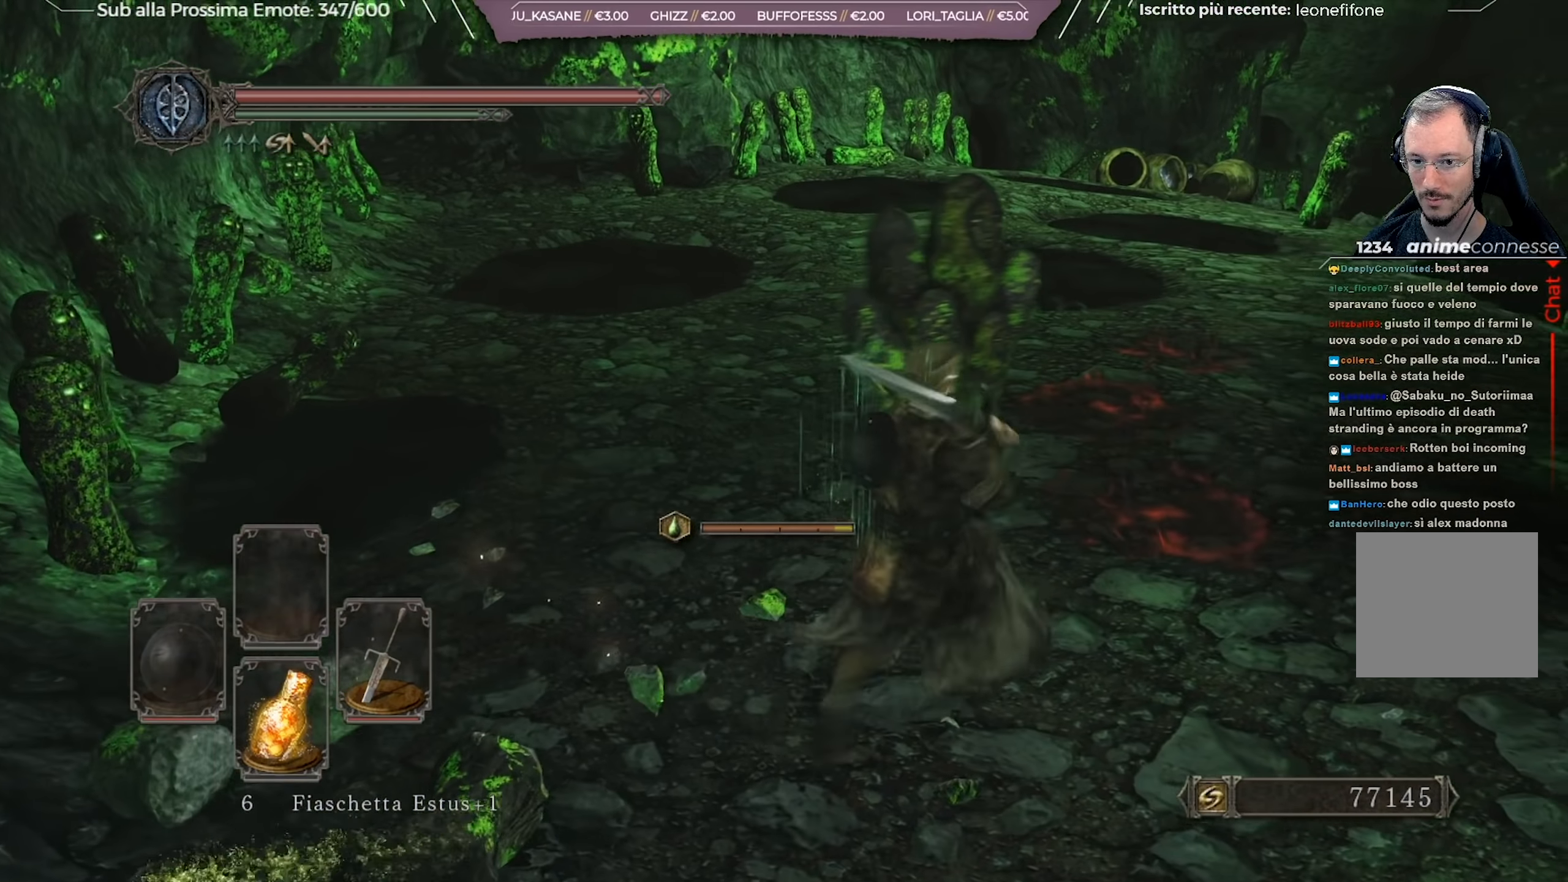
{"buttons": [], "left_stick": "up", "right_stick": "center", "events": [[66, "R1", "up"], [216, "right_stick", "down"], [267, "right_stick", "down-left"], [367, "right_stick", "center"]]}
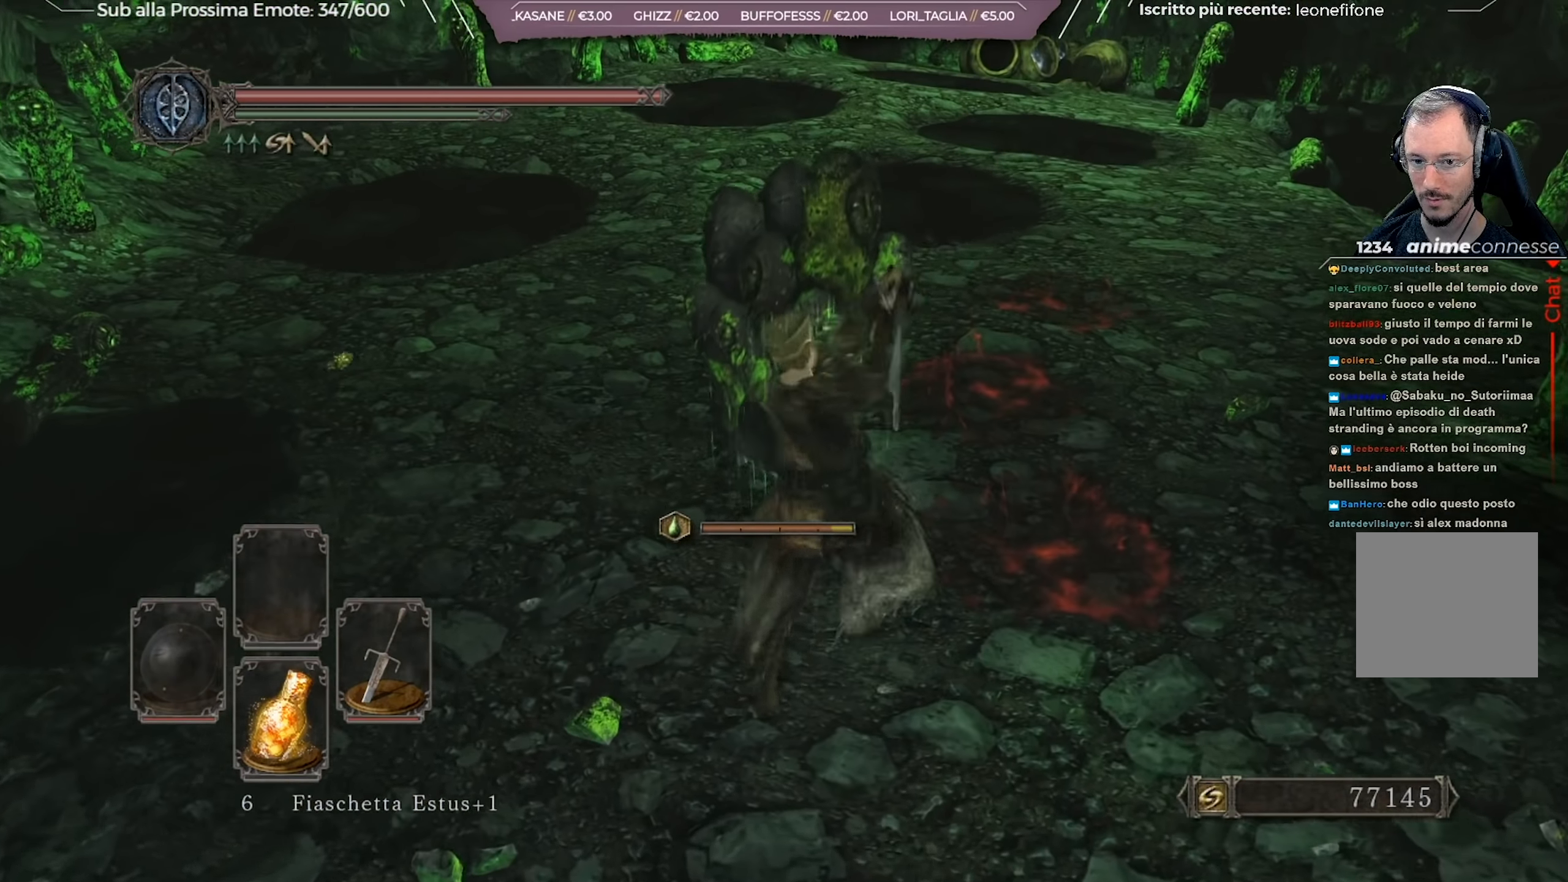
{"buttons": [], "left_stick": "up", "right_stick": "center", "events": []}
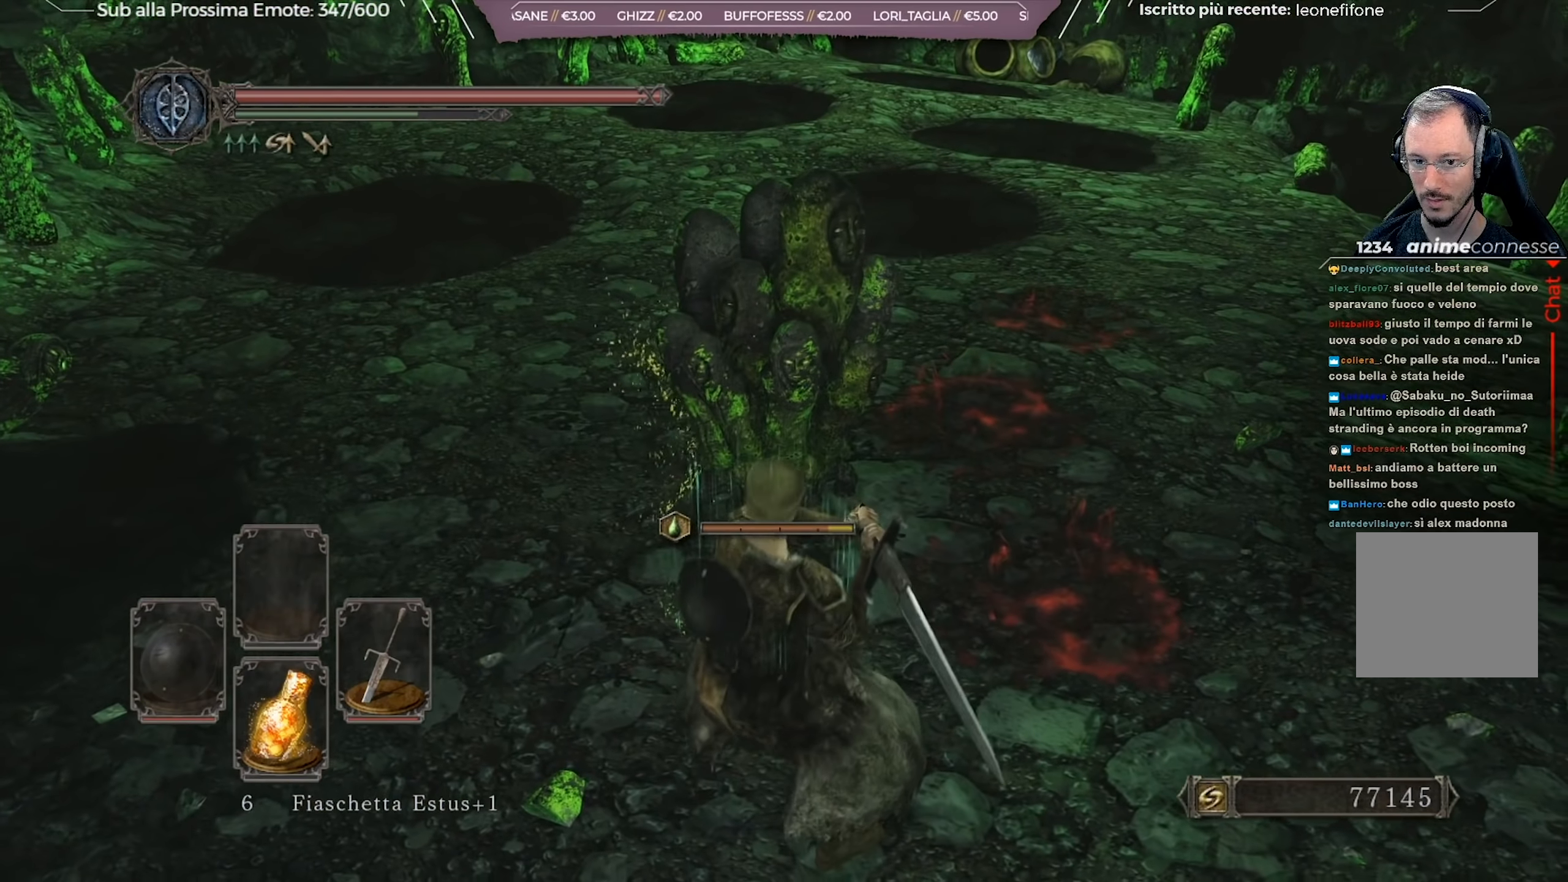
{"buttons": [], "left_stick": "down-right", "right_stick": "center", "events": [[100, "left_stick", "right"], [166, "left_stick", "down-right"], [200, "right_stick", "down"], [367, "right_stick", "center"]]}
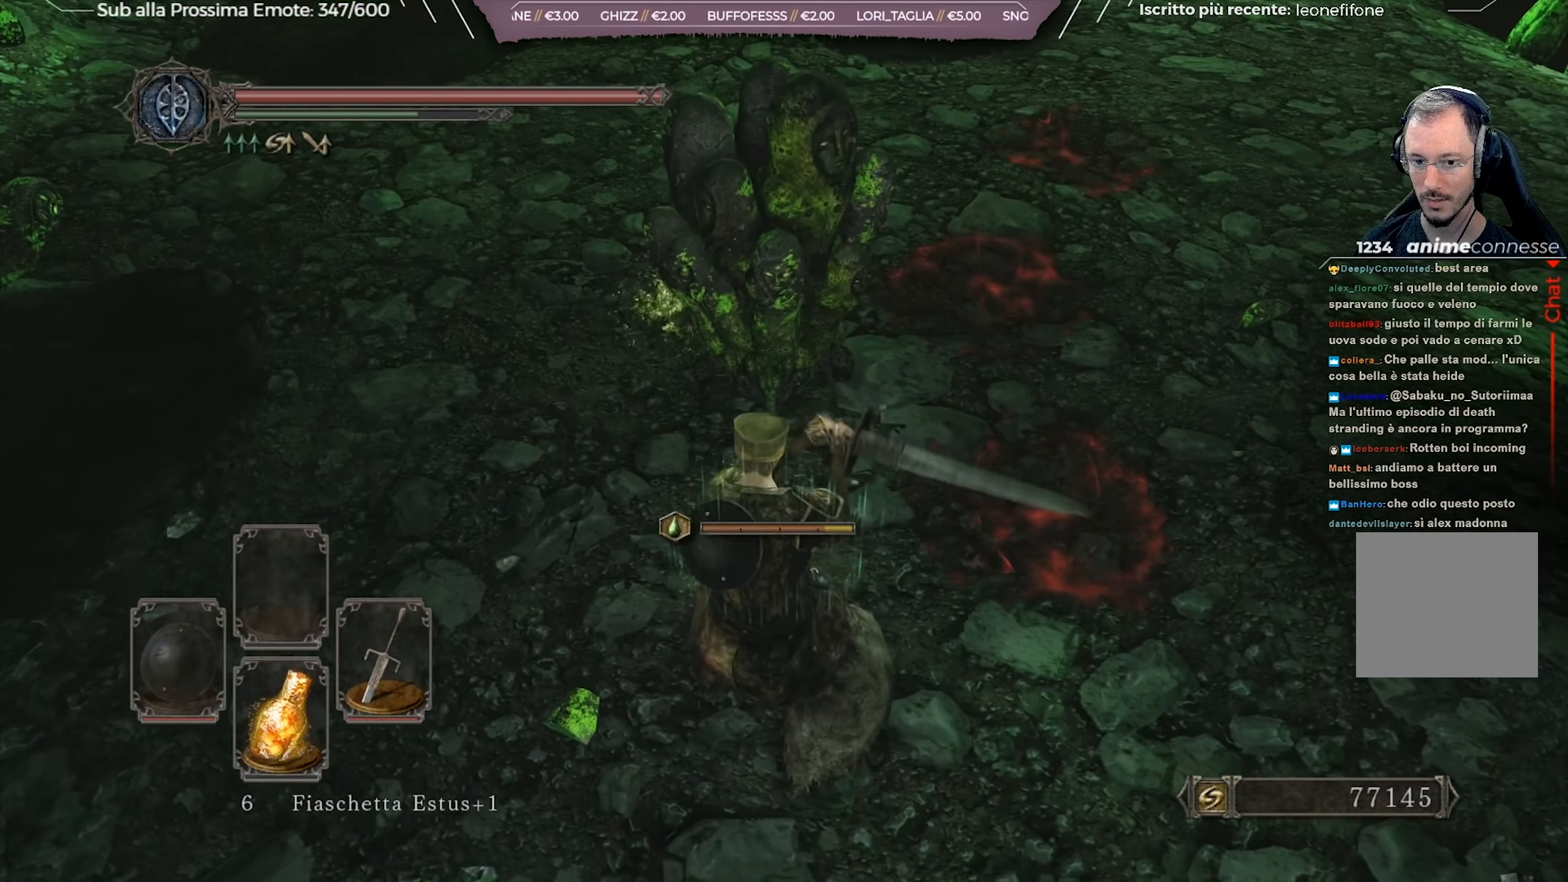
{"buttons": [], "left_stick": "down-right", "right_stick": "center", "events": [[117, "right_stick", "left"], [250, "right_stick", "center"]]}
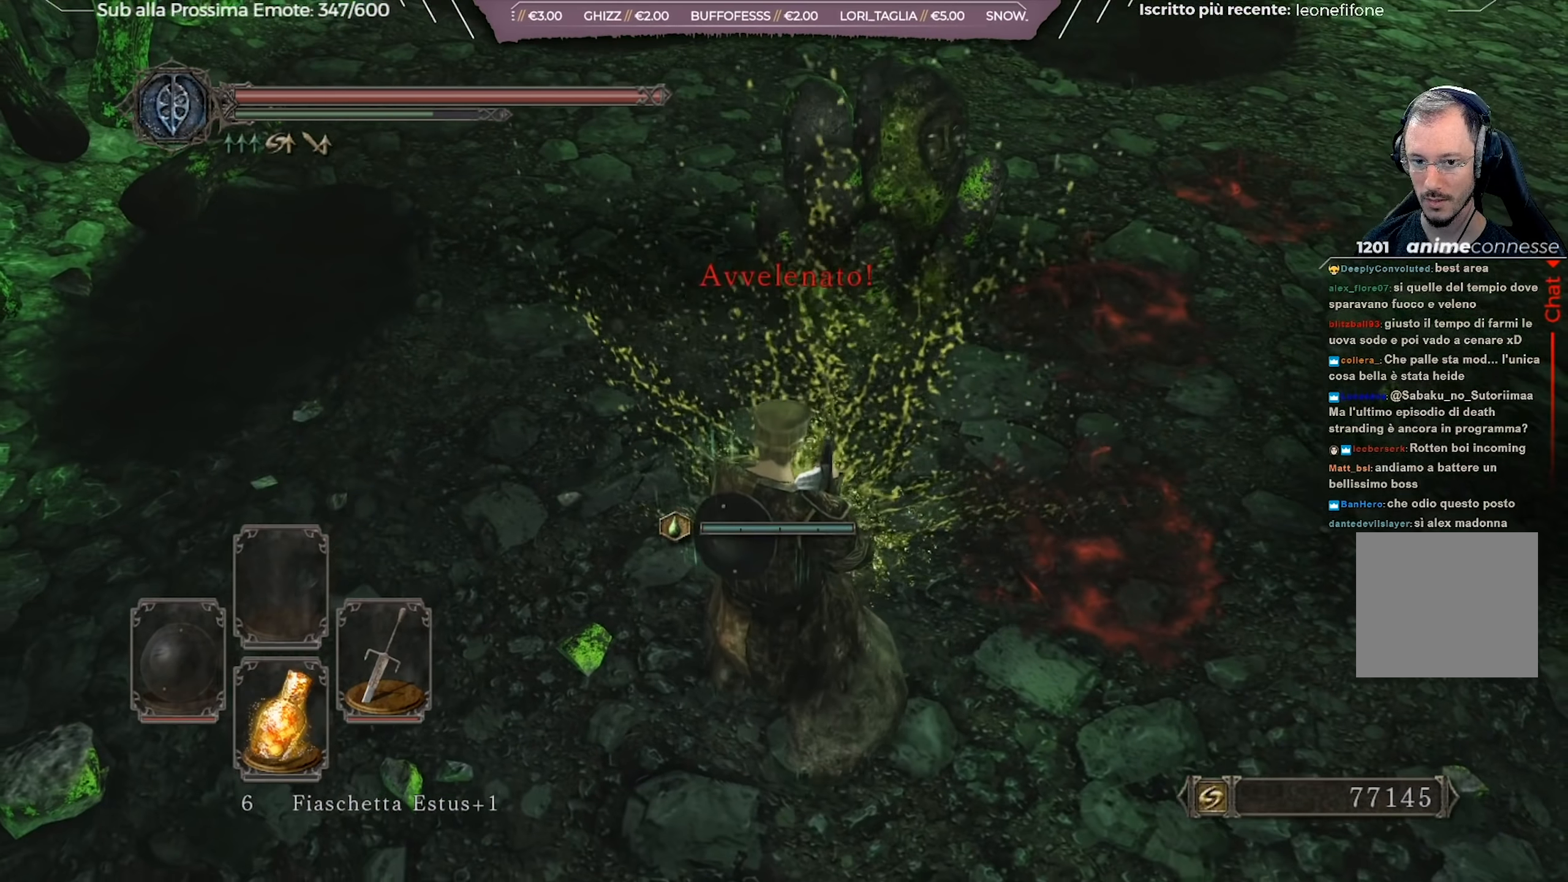
{"buttons": [], "left_stick": "down", "right_stick": "center", "events": [[33, "left_stick", "down"]]}
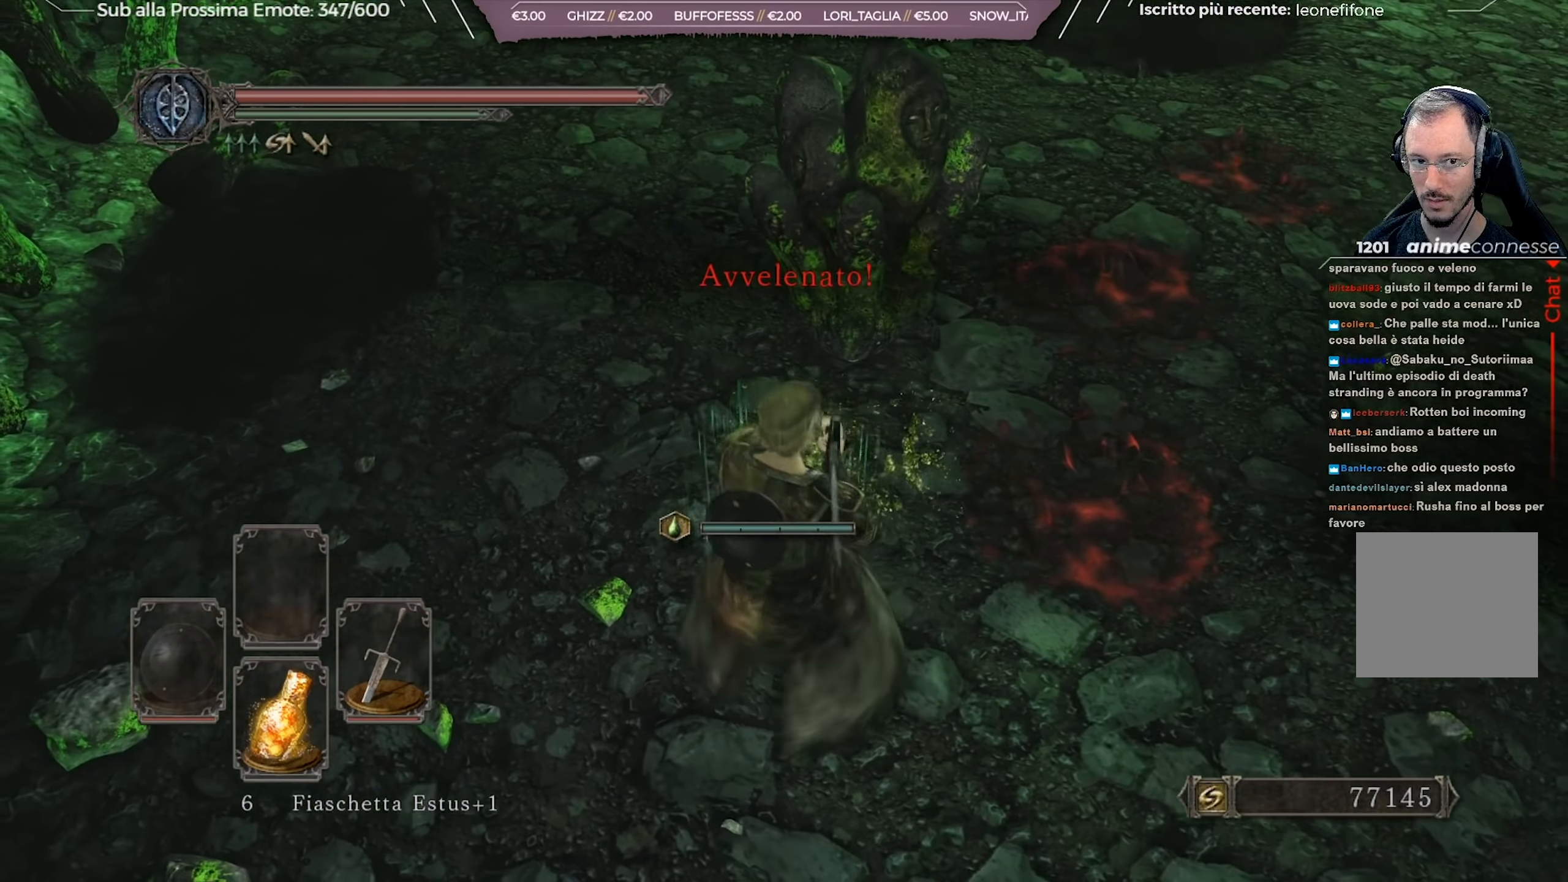
{"buttons": [], "left_stick": "up-left", "right_stick": "center", "events": [[350, "left_stick", "down-left"], [501, "left_stick", "up-left"]]}
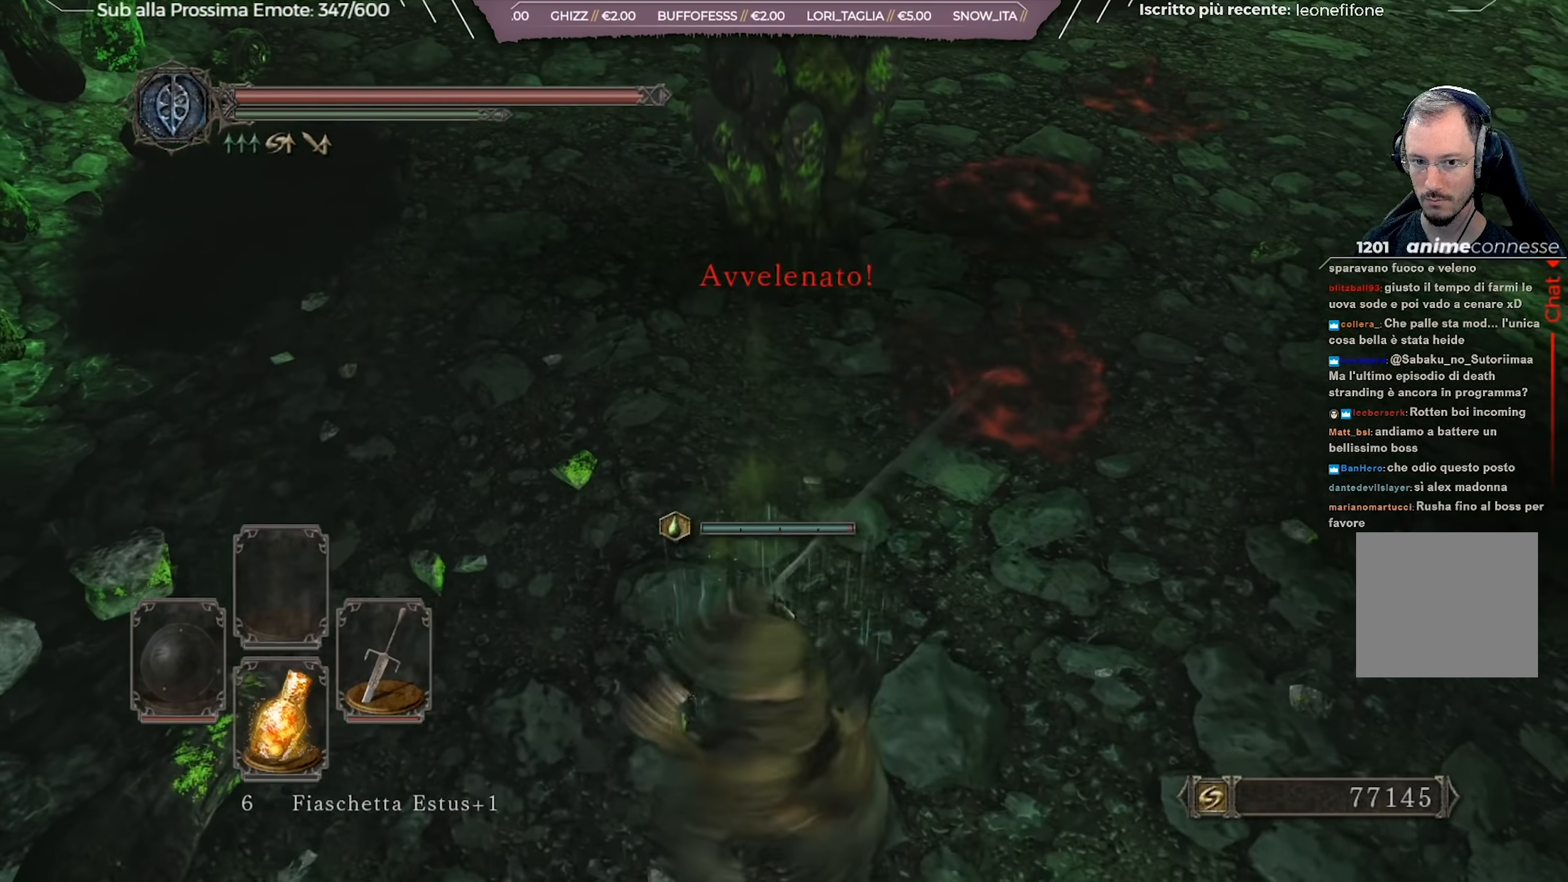
{"buttons": [], "left_stick": "up", "right_stick": "center", "events": [[50, "left_stick", "up"], [133, "R2", "down"], [233, "R2", "up"]]}
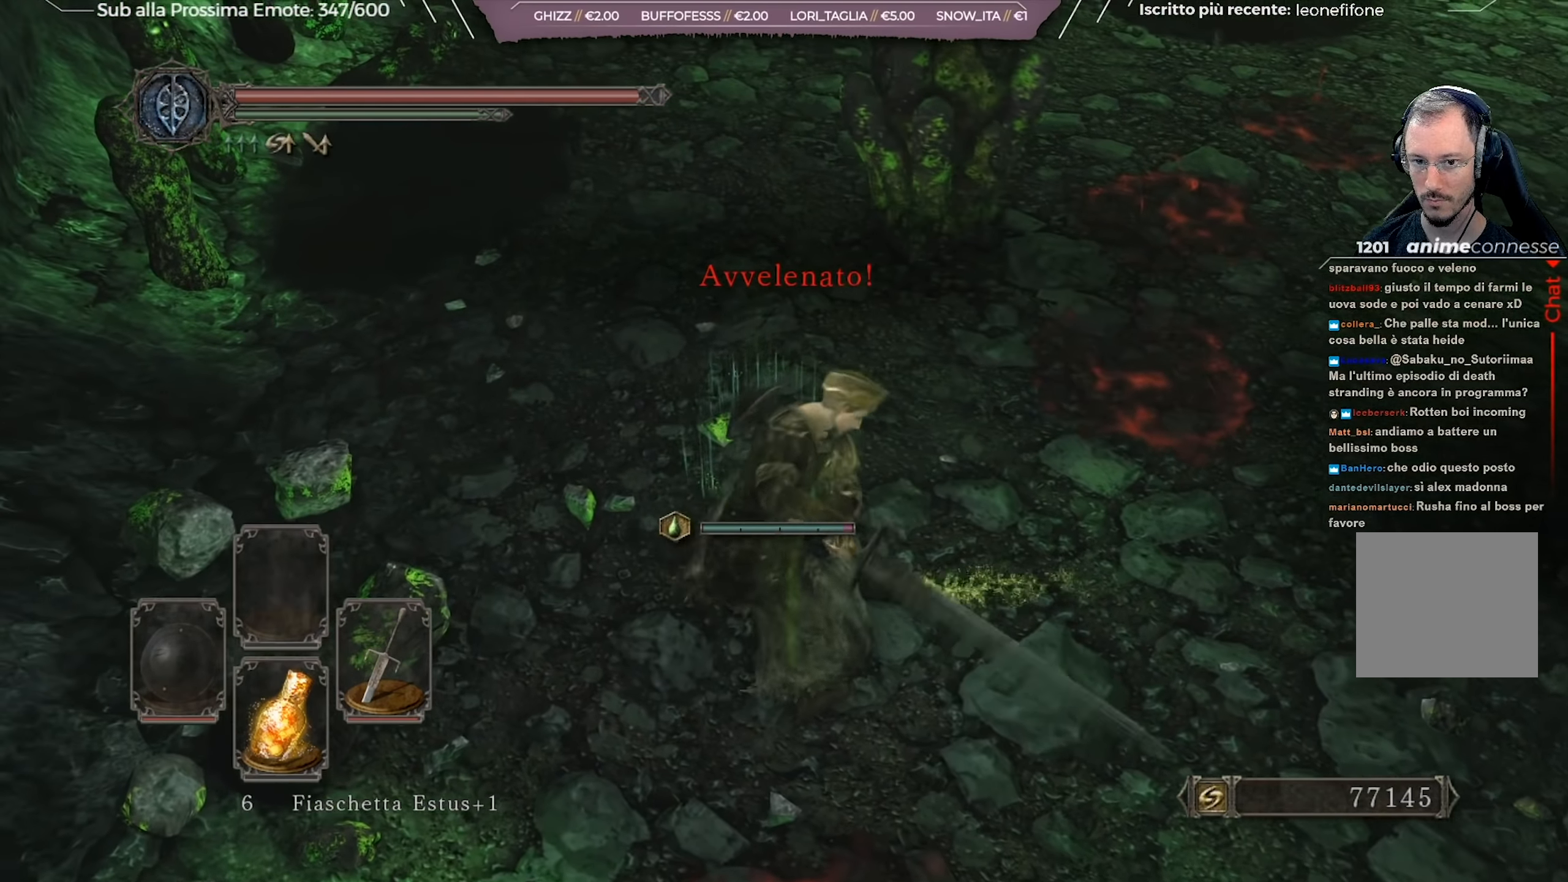
{"buttons": [], "left_stick": "up-right", "right_stick": "down-right", "events": [[67, "right_stick", "down"], [200, "right_stick", "center"], [334, "left_stick", "up-right"], [384, "right_stick", "down-right"]]}
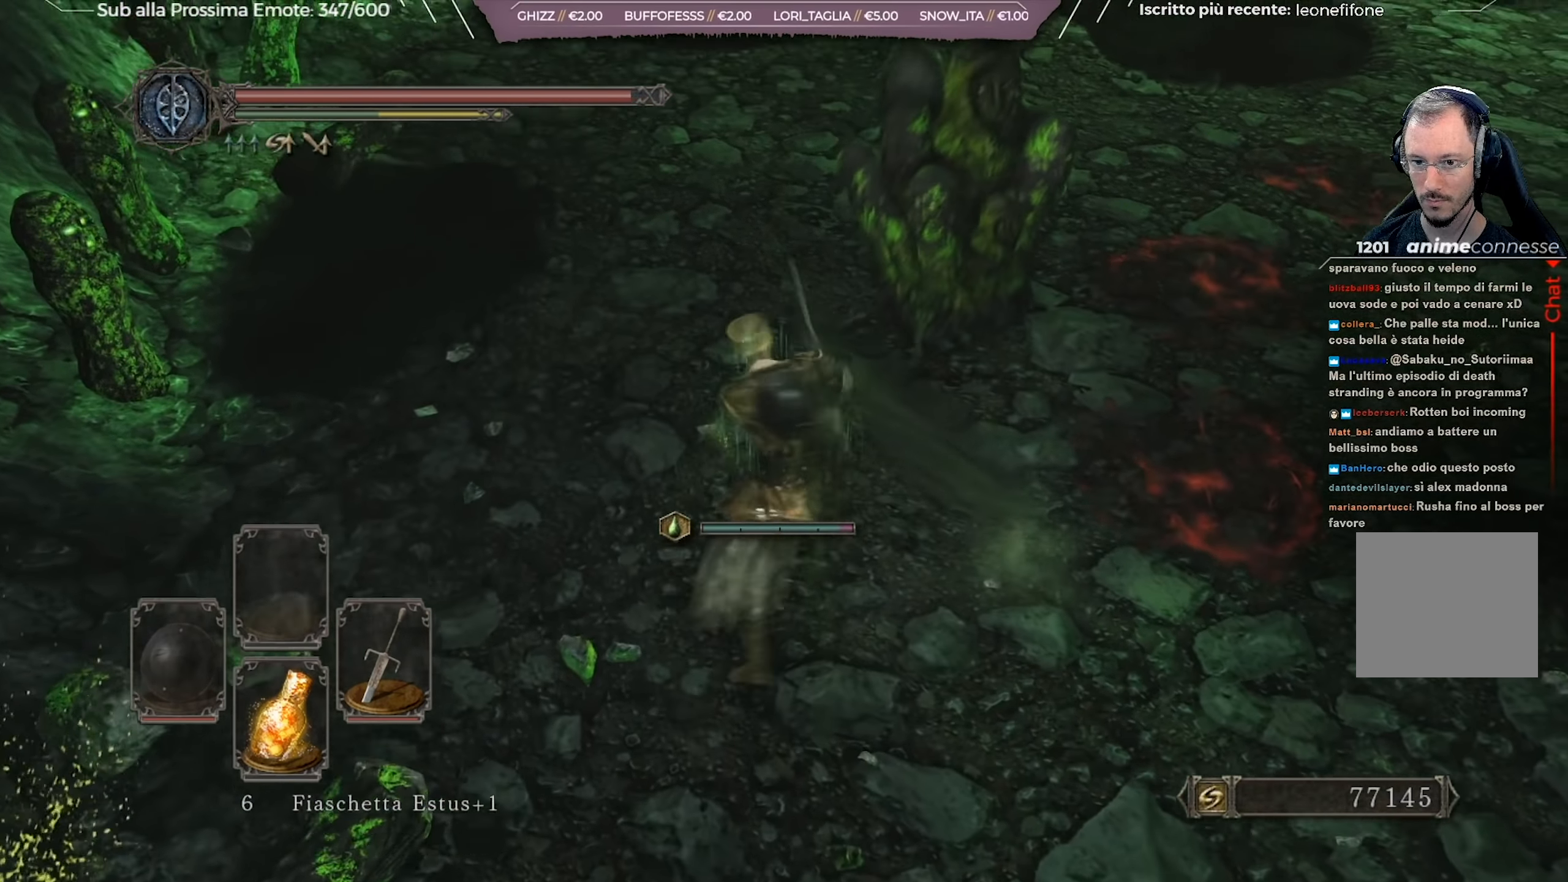
{"buttons": [], "left_stick": "center", "right_stick": "down-right", "events": [[33, "right_stick", "center"], [367, "right_stick", "right"], [433, "left_stick", "center"], [433, "right_stick", "down-right"]]}
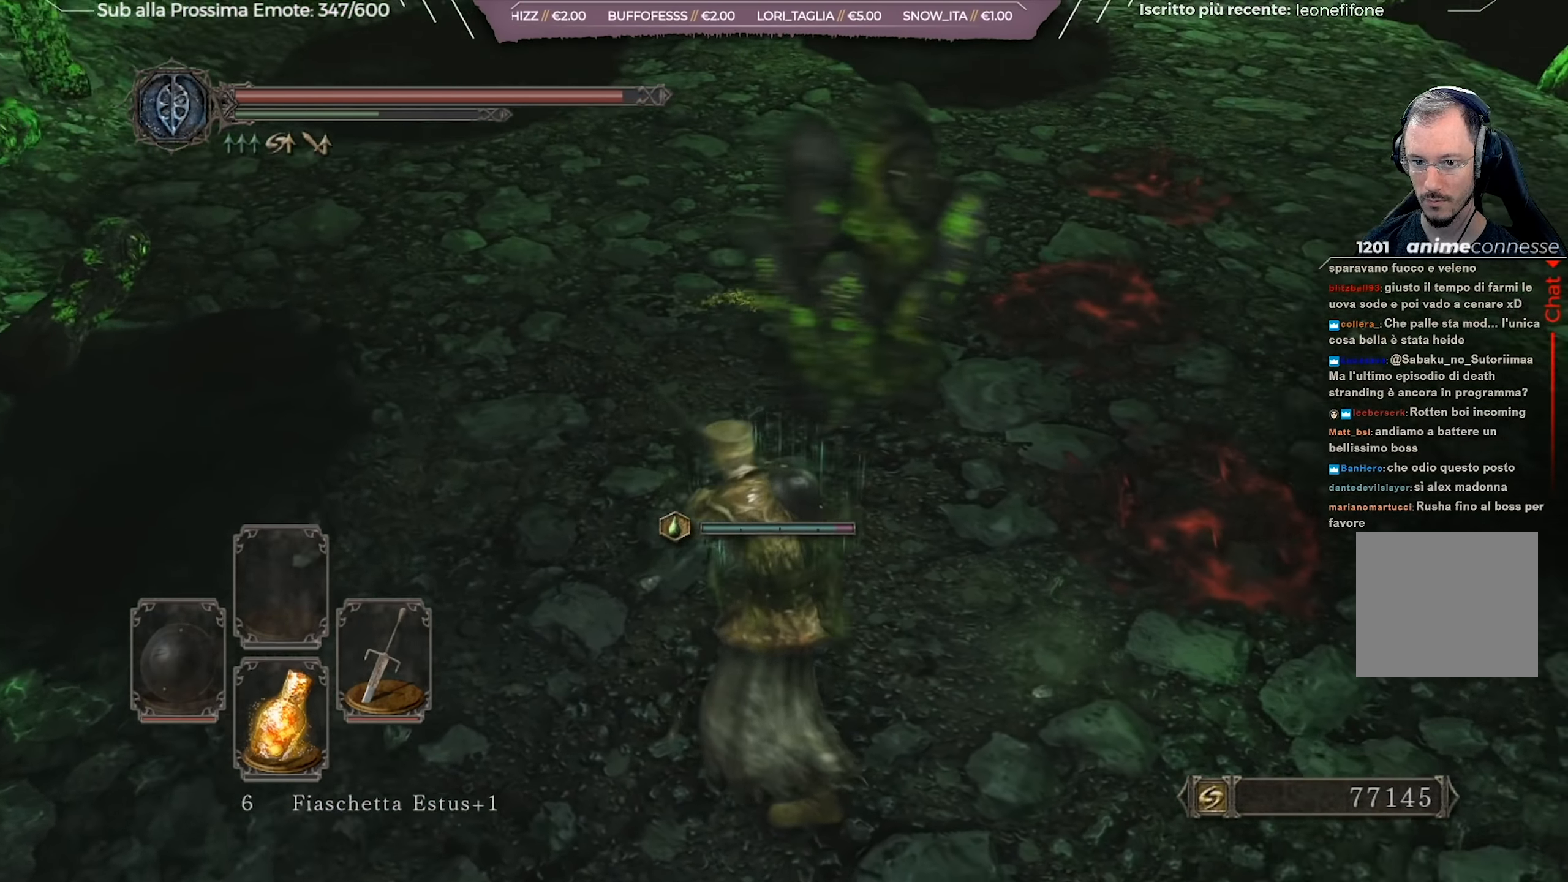
{"buttons": [], "left_stick": "down", "right_stick": "center", "events": [[17, "left_stick", "down"], [33, "right_stick", "center"]]}
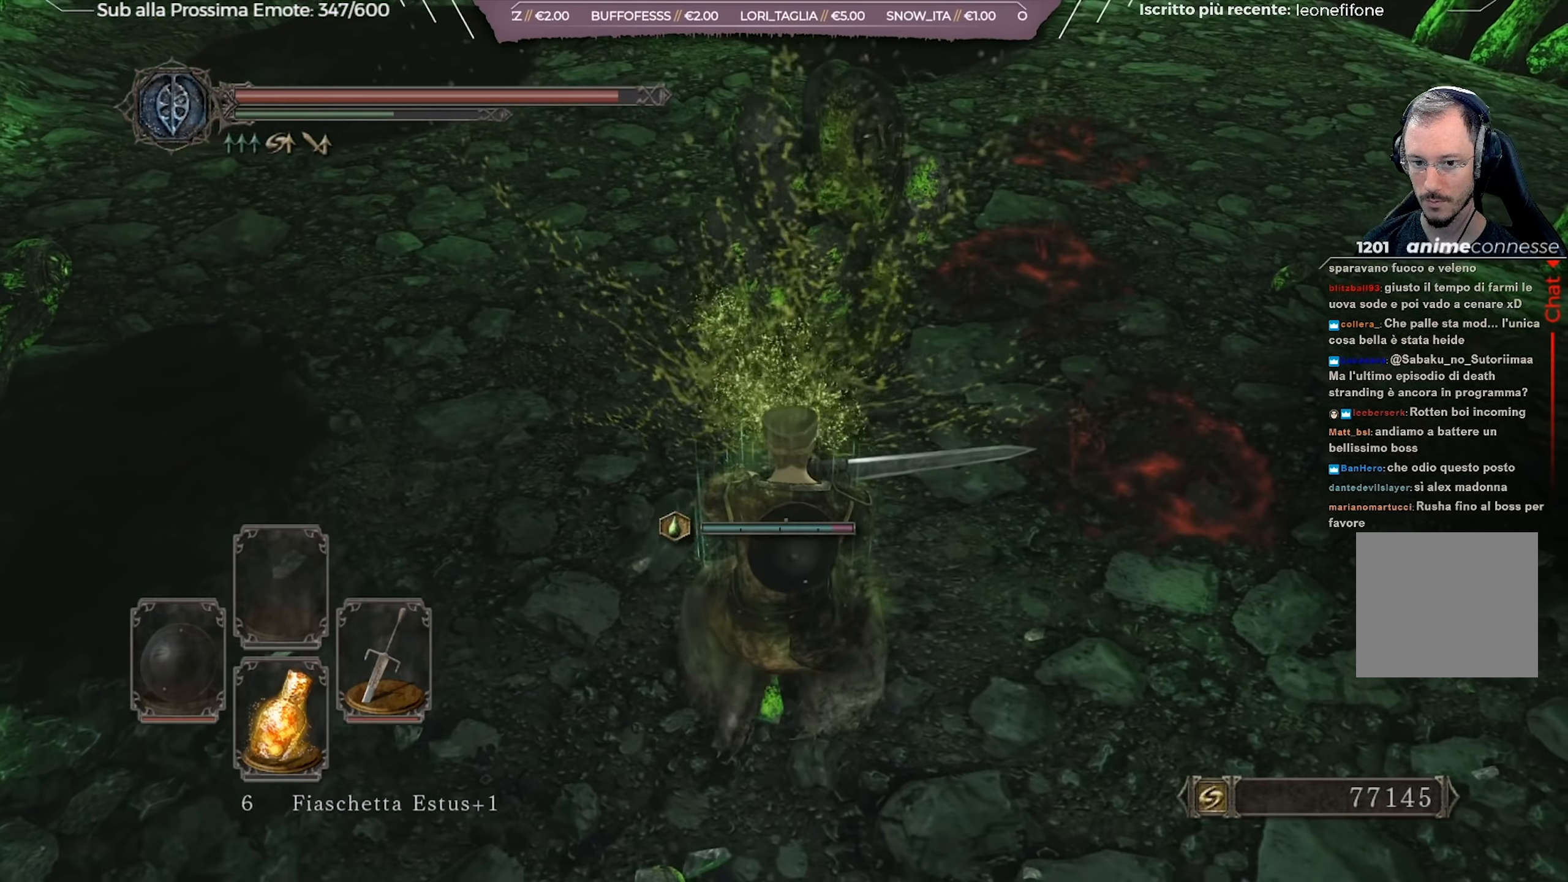
{"buttons": [], "left_stick": "down-right", "right_stick": "left", "events": [[400, "left_stick", "down-right"], [484, "right_stick", "left"]]}
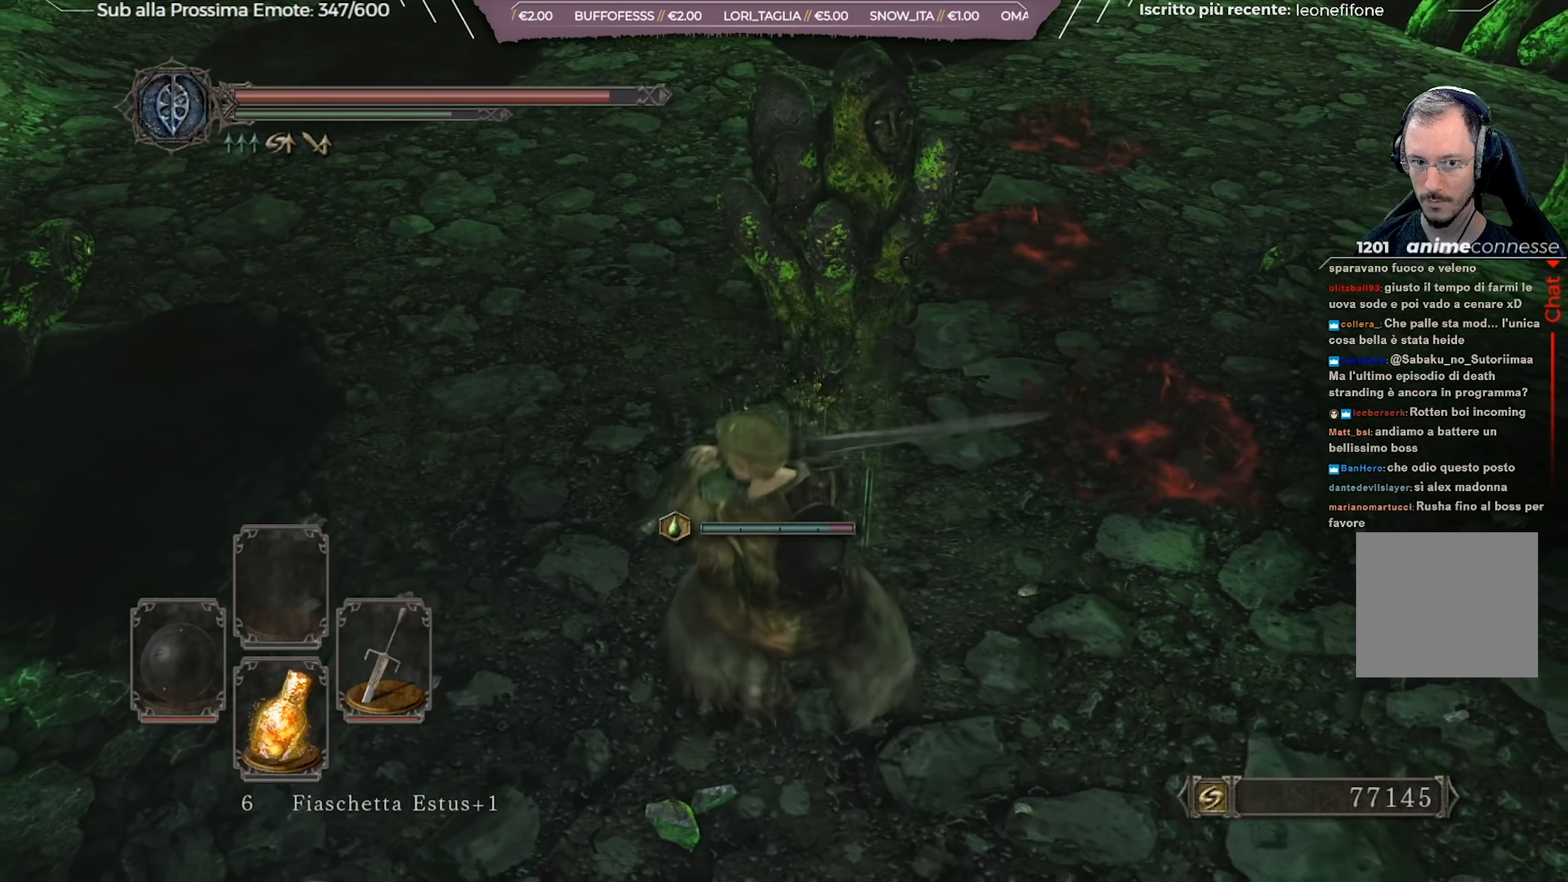
{"buttons": [], "left_stick": "down", "right_stick": "center", "events": [[67, "right_stick", "center"], [334, "left_stick", "down"]]}
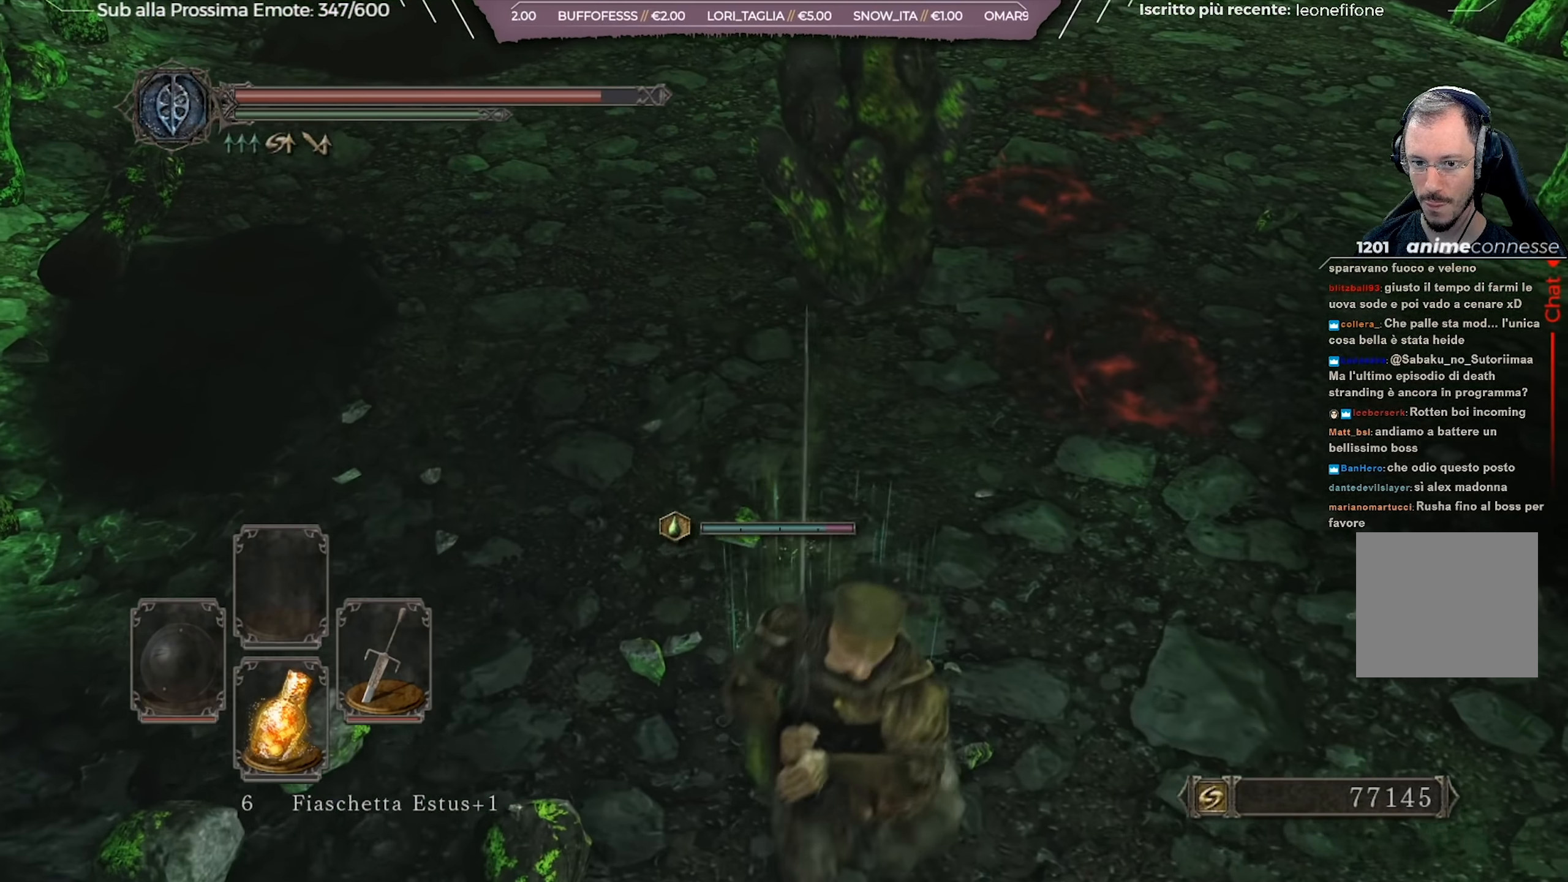
{"buttons": [], "left_stick": "up-right", "right_stick": "center", "events": [[67, "left_stick", "left"], [150, "left_stick", "up"], [217, "R2", "down"], [250, "left_stick", "up-right"], [317, "R2", "up"]]}
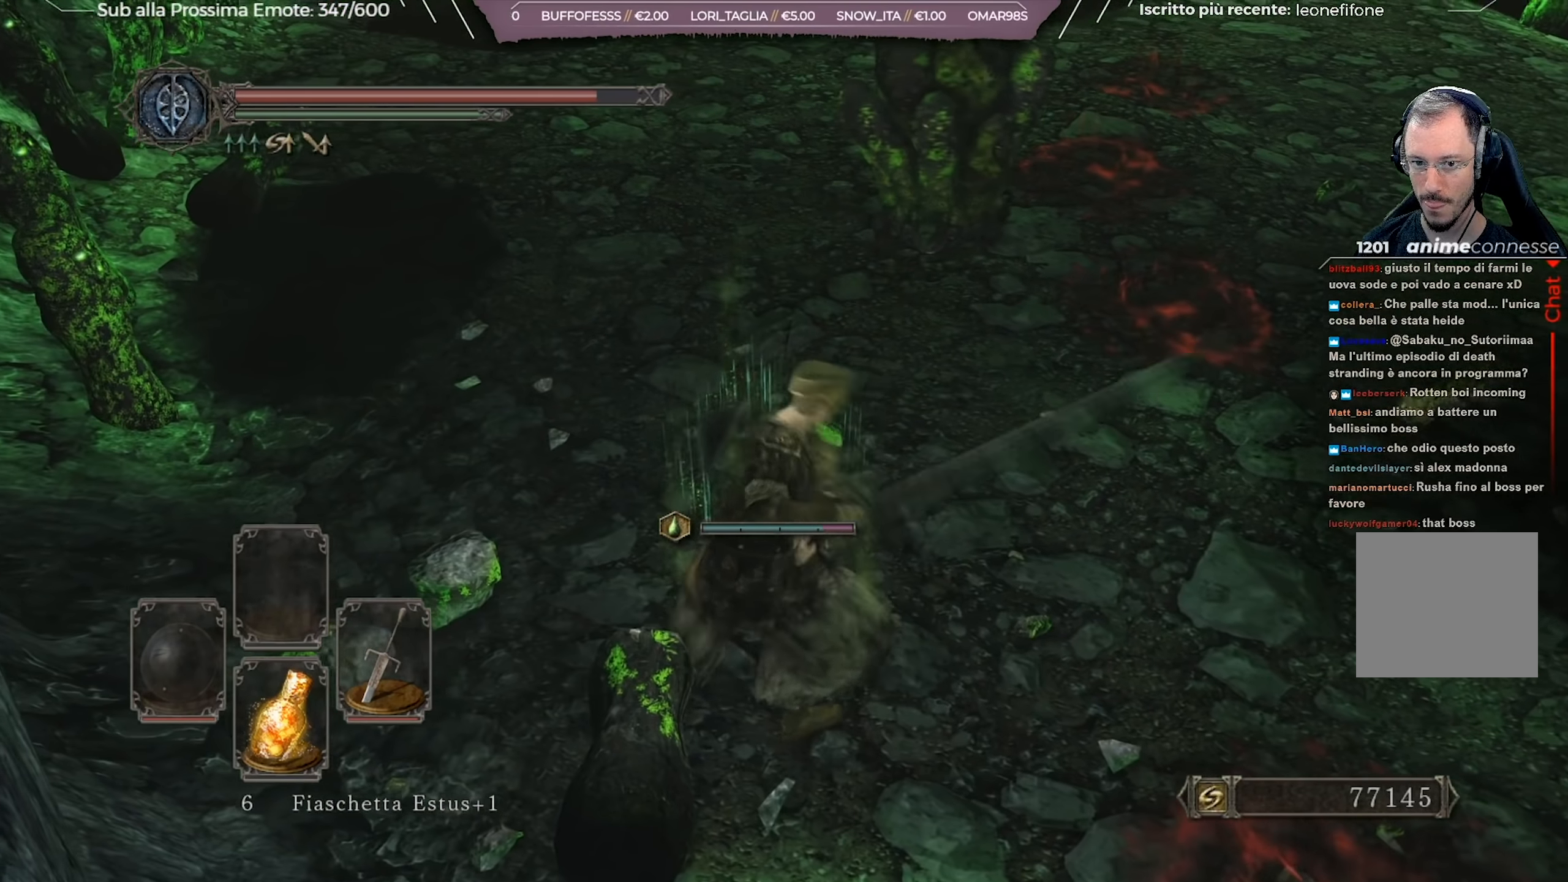
{"buttons": [], "left_stick": "up-right", "right_stick": "center", "events": [[284, "right_stick", "down-right"], [417, "right_stick", "center"]]}
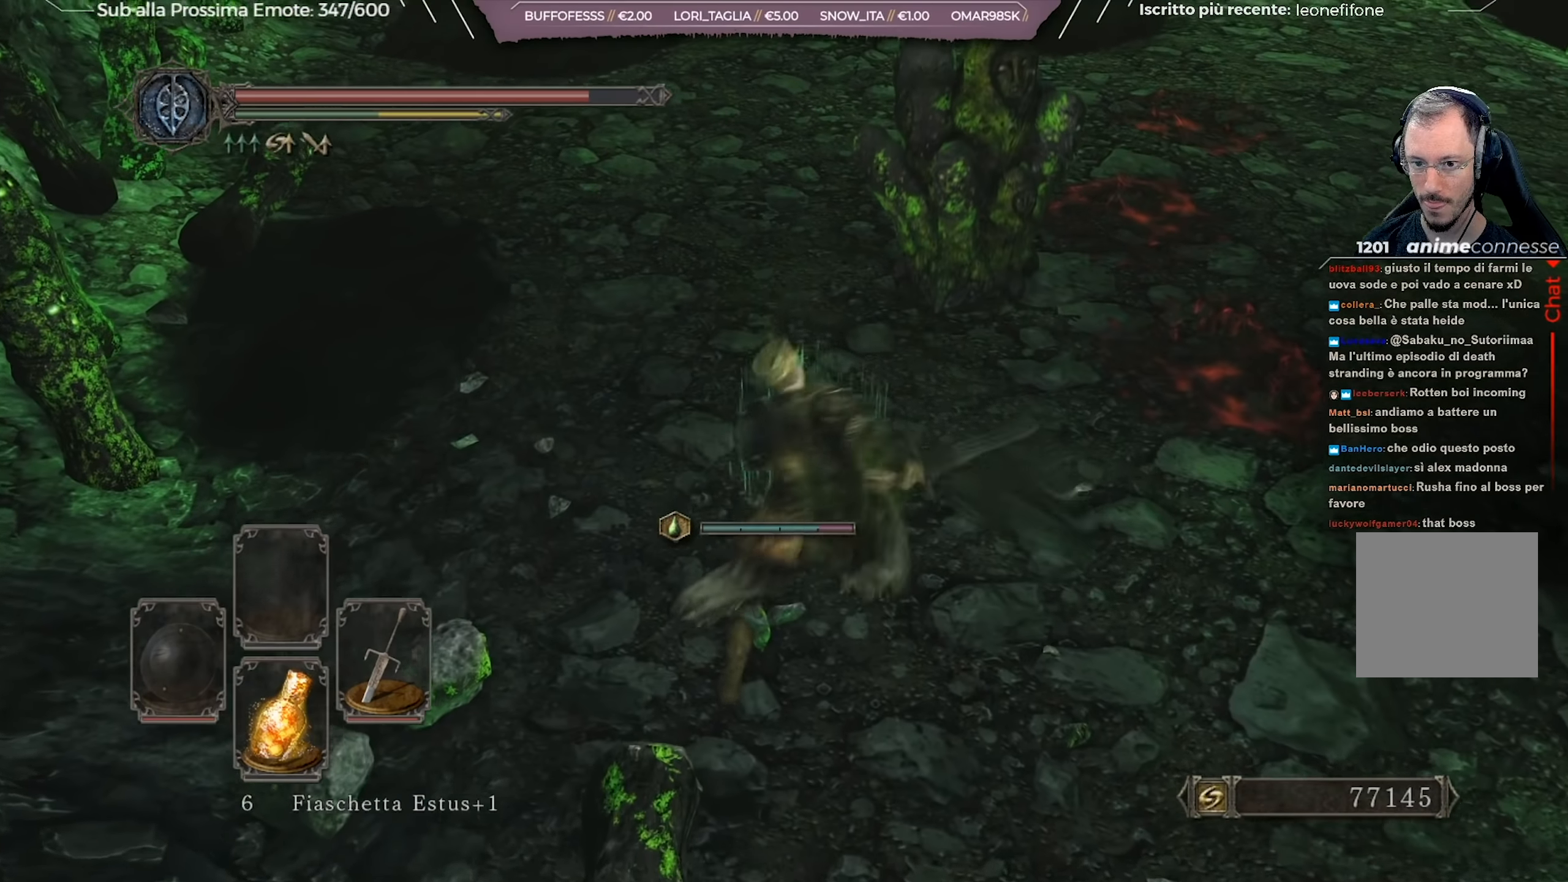
{"buttons": [], "left_stick": "up-right", "right_stick": "center", "events": []}
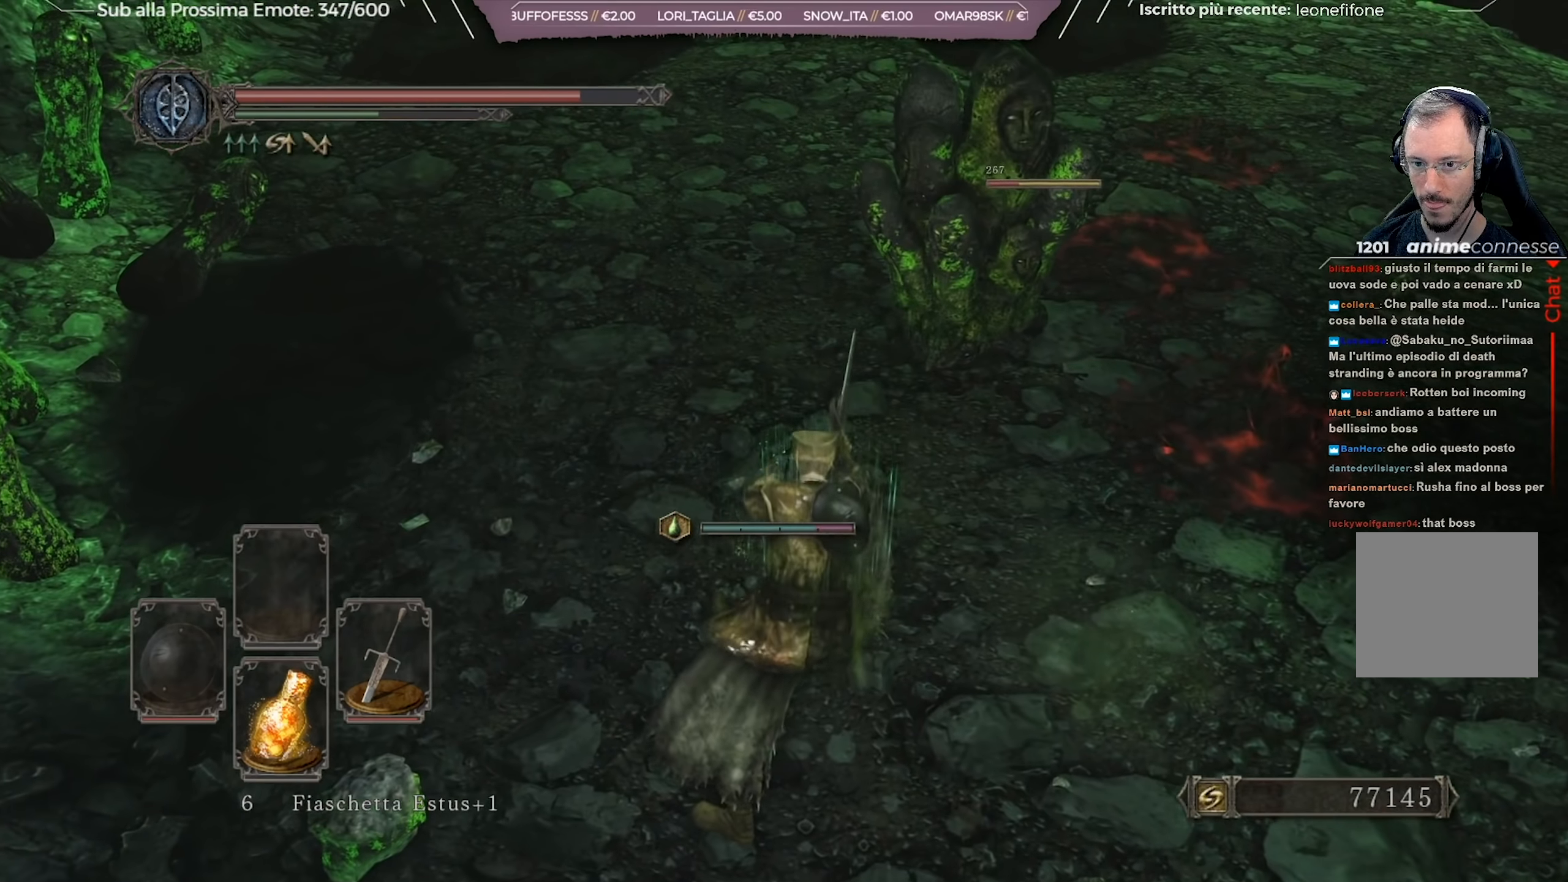
{"buttons": [], "left_stick": "down", "right_stick": "center", "events": [[100, "left_stick", "center"], [234, "left_stick", "down"]]}
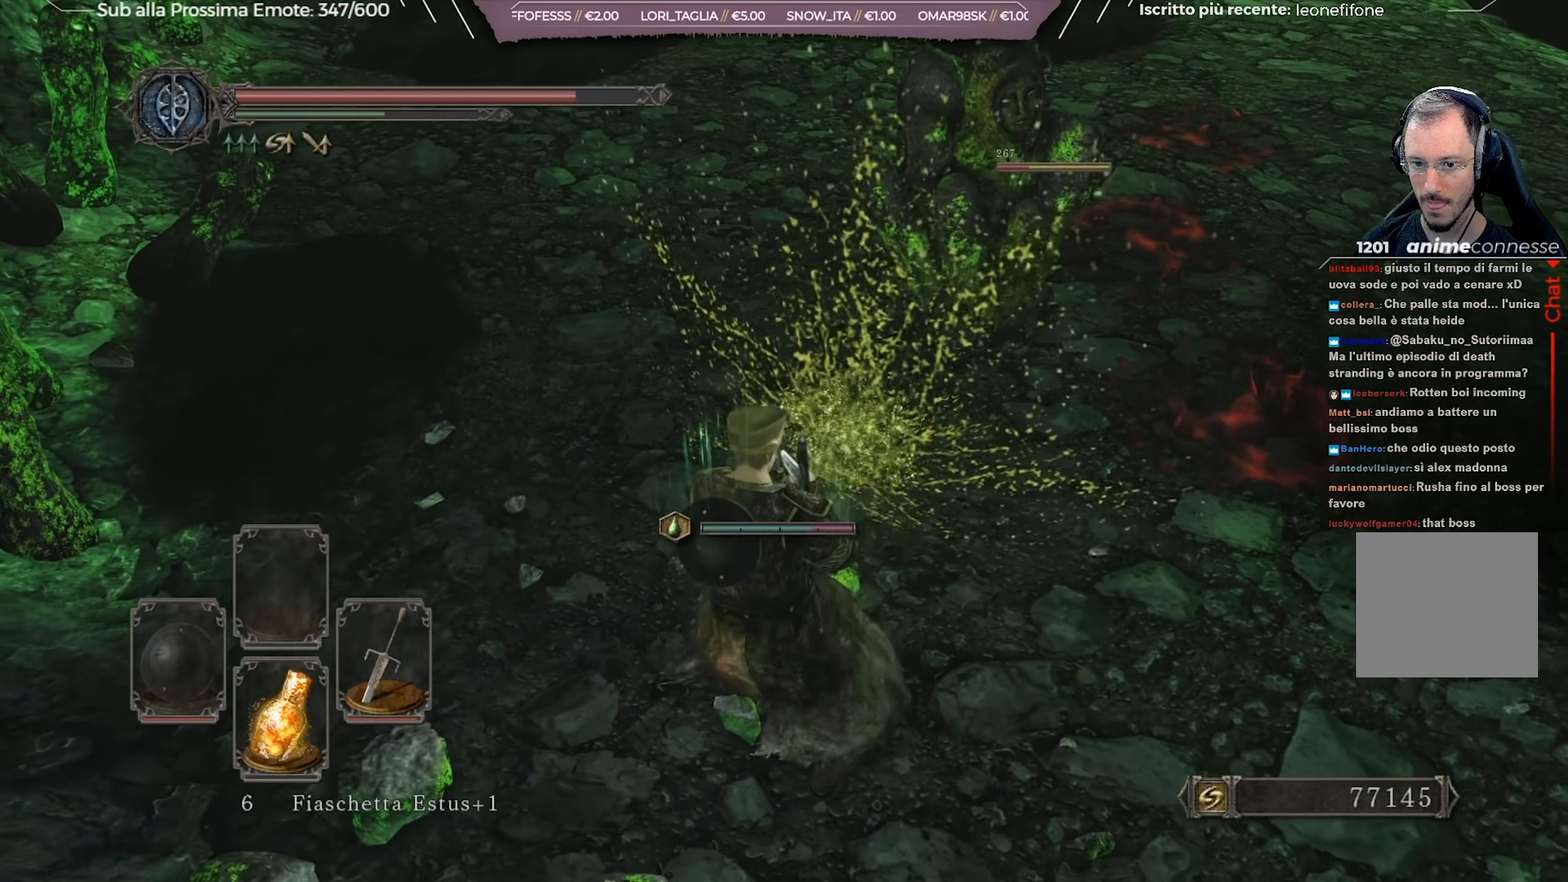
{"buttons": [], "left_stick": "down", "right_stick": "center", "events": []}
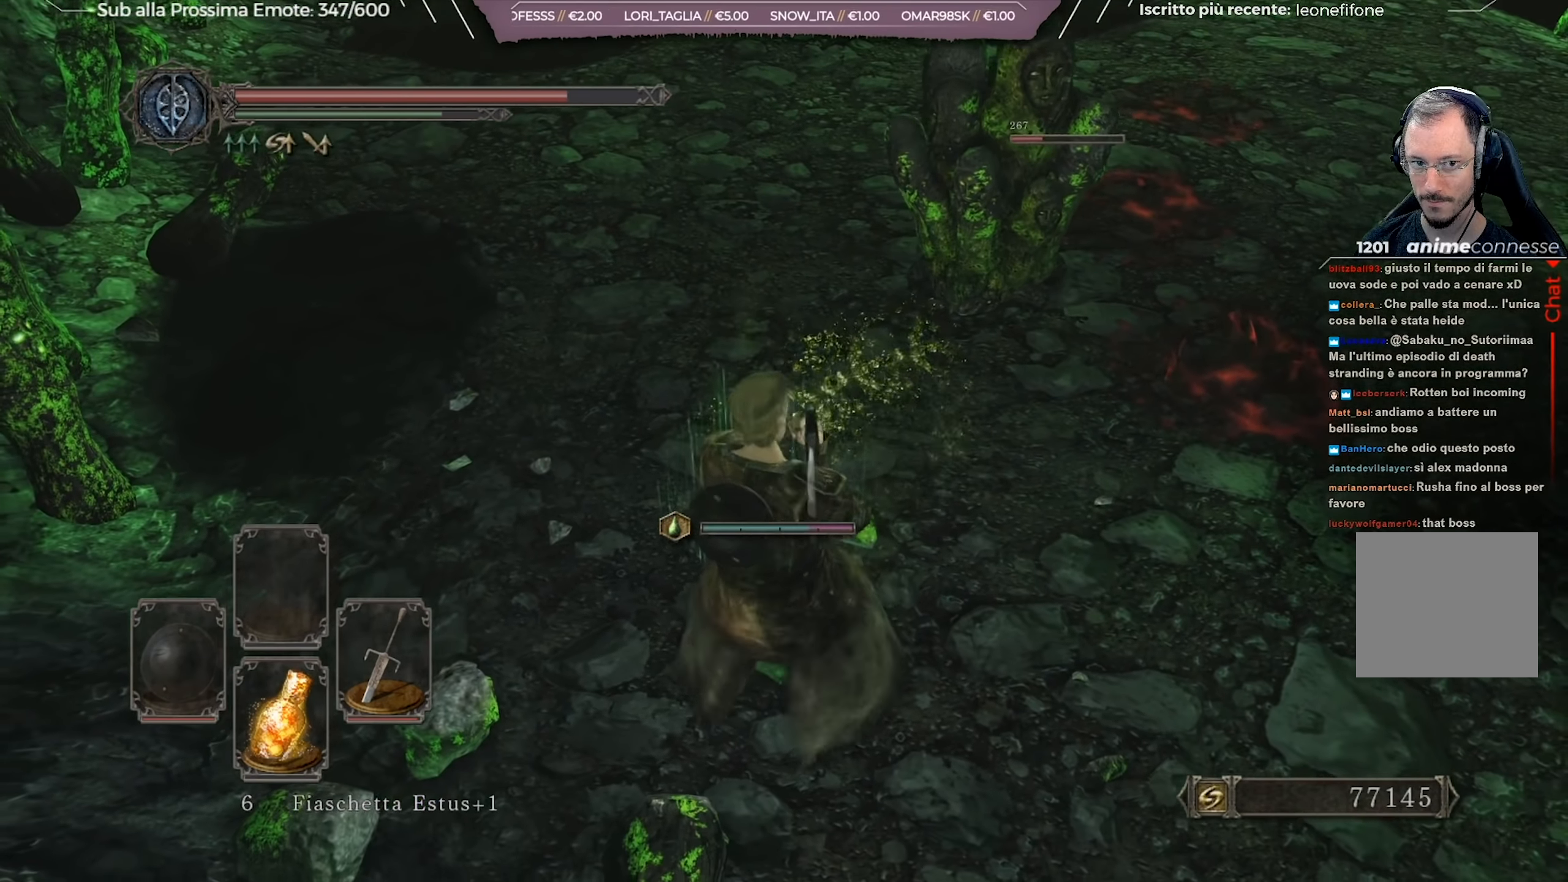
{"buttons": [], "left_stick": "up-right", "right_stick": "center", "events": [[100, "left_stick", "down-left"], [267, "left_stick", "up-left"], [384, "left_stick", "up-right"]]}
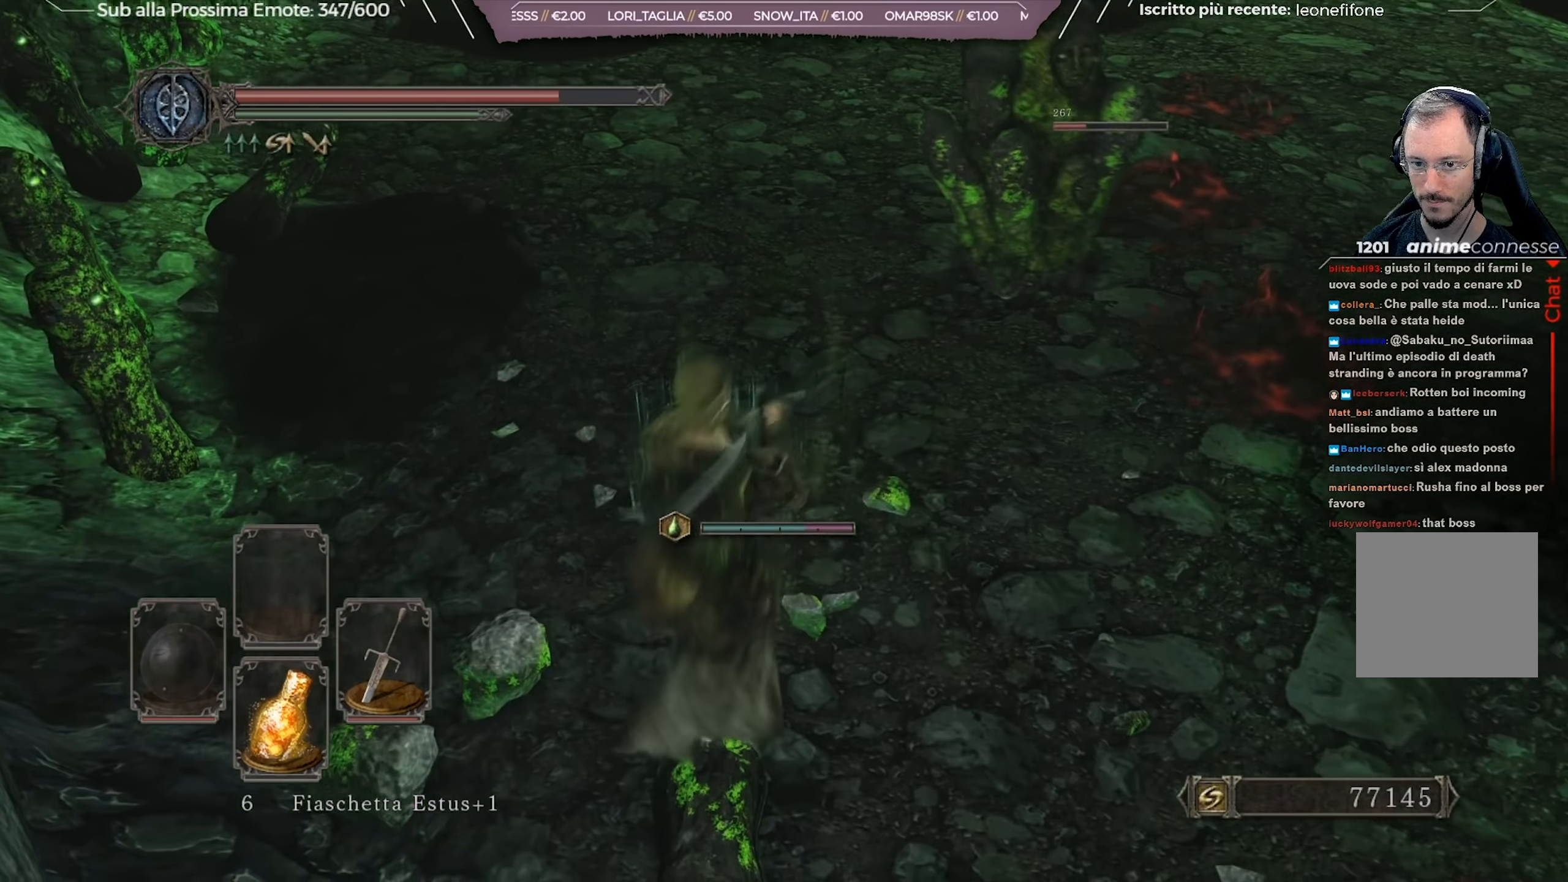
{"buttons": [], "left_stick": "up-right", "right_stick": "center", "events": [[67, "R2", "down"], [183, "R2", "up"], [183, "right_stick", "down"], [400, "right_stick", "center"]]}
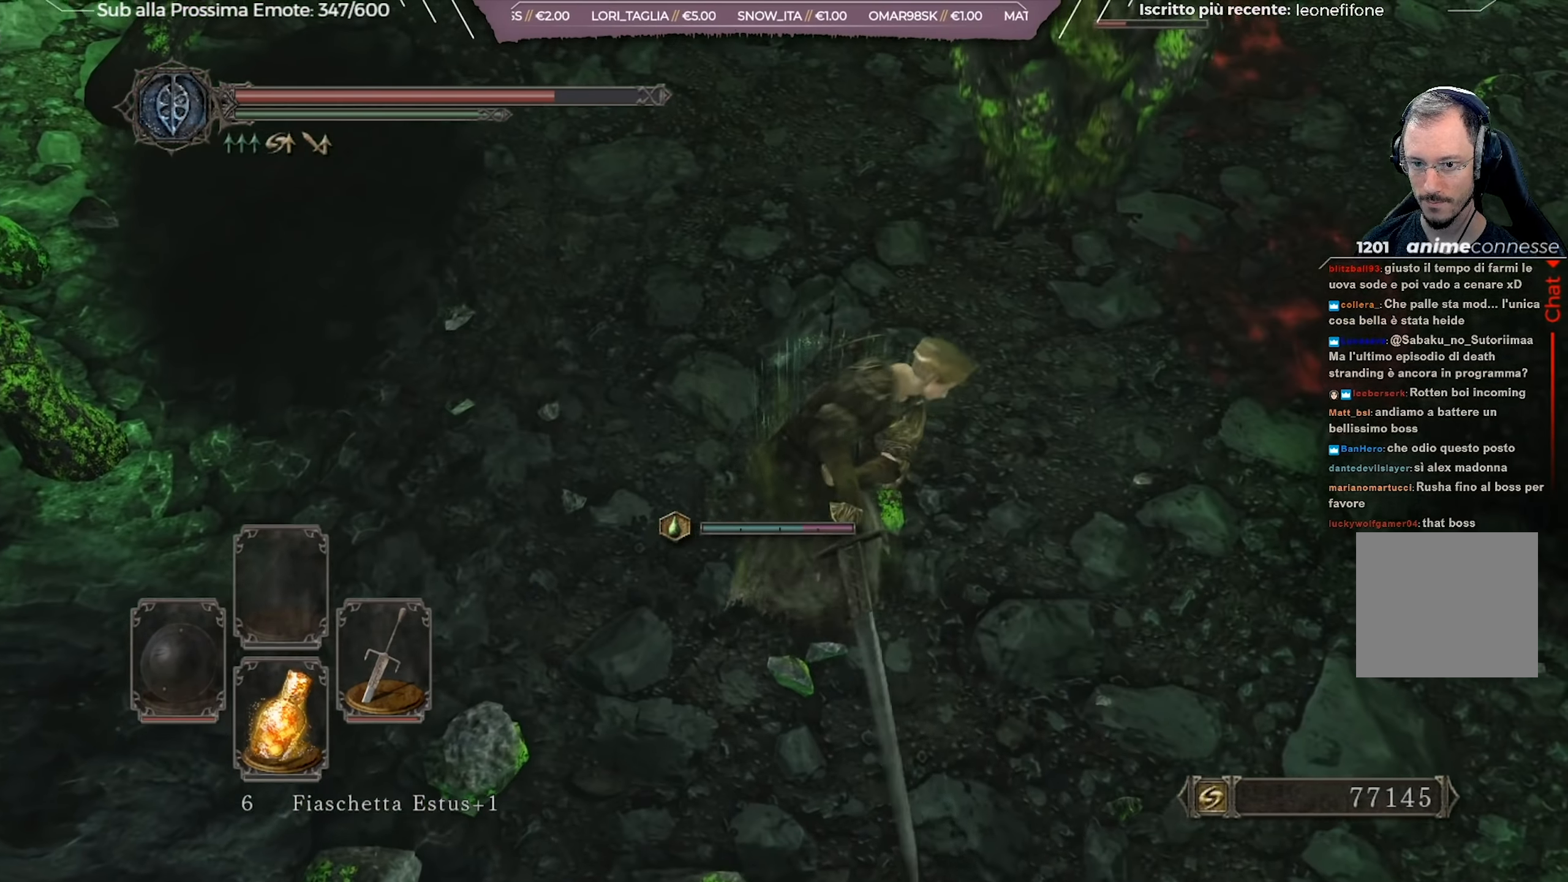
{"buttons": [], "left_stick": "up-right", "right_stick": "center", "events": []}
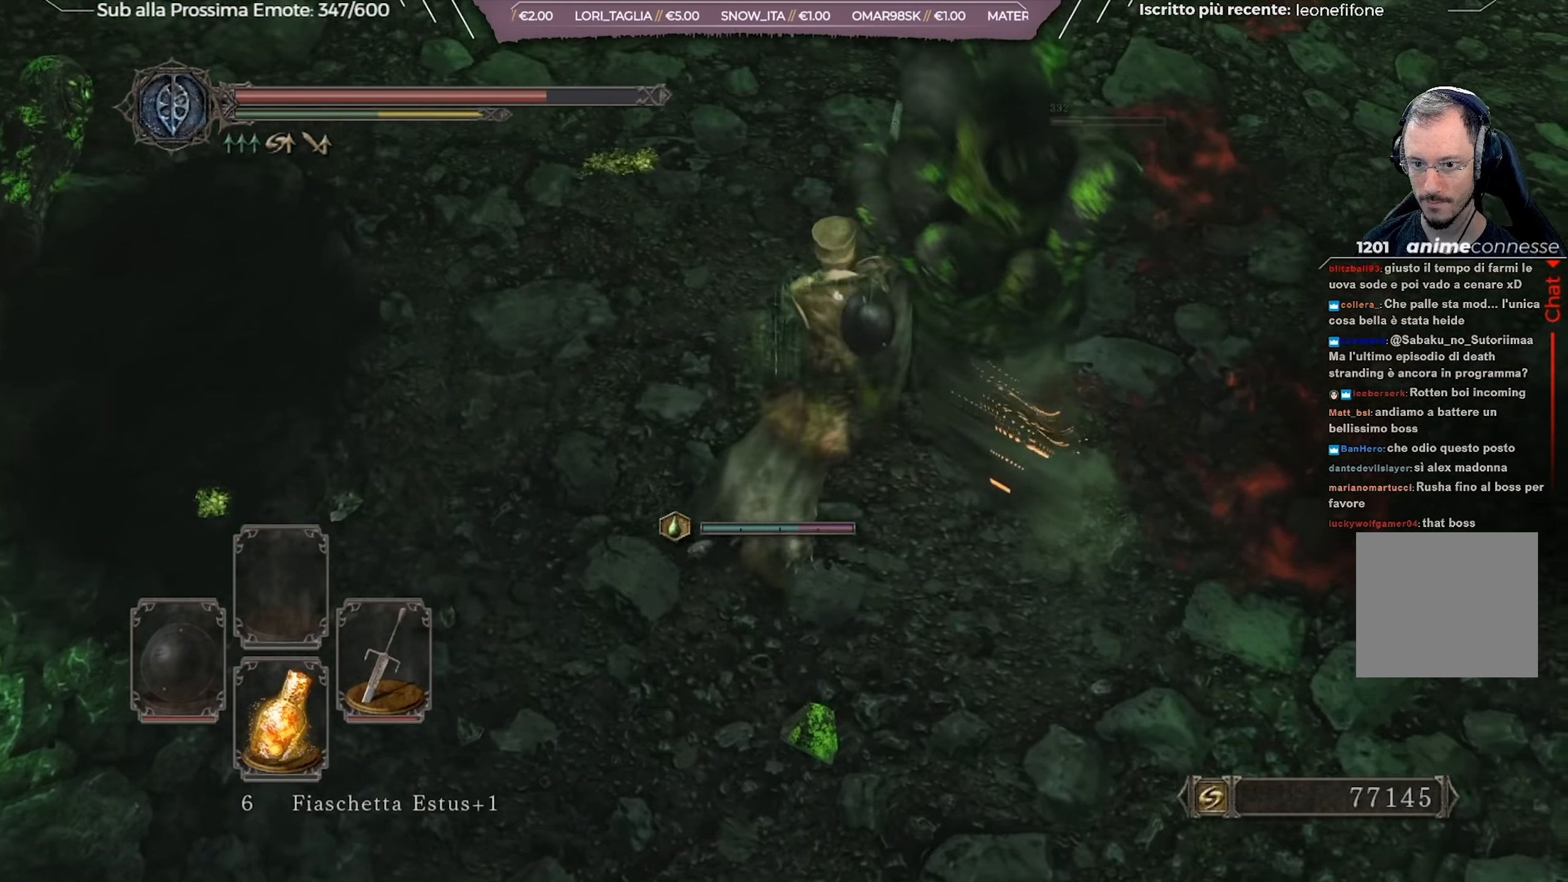
{"buttons": [], "left_stick": "center", "right_stick": "up", "events": [[217, "right_stick", "up"], [384, "left_stick", "center"]]}